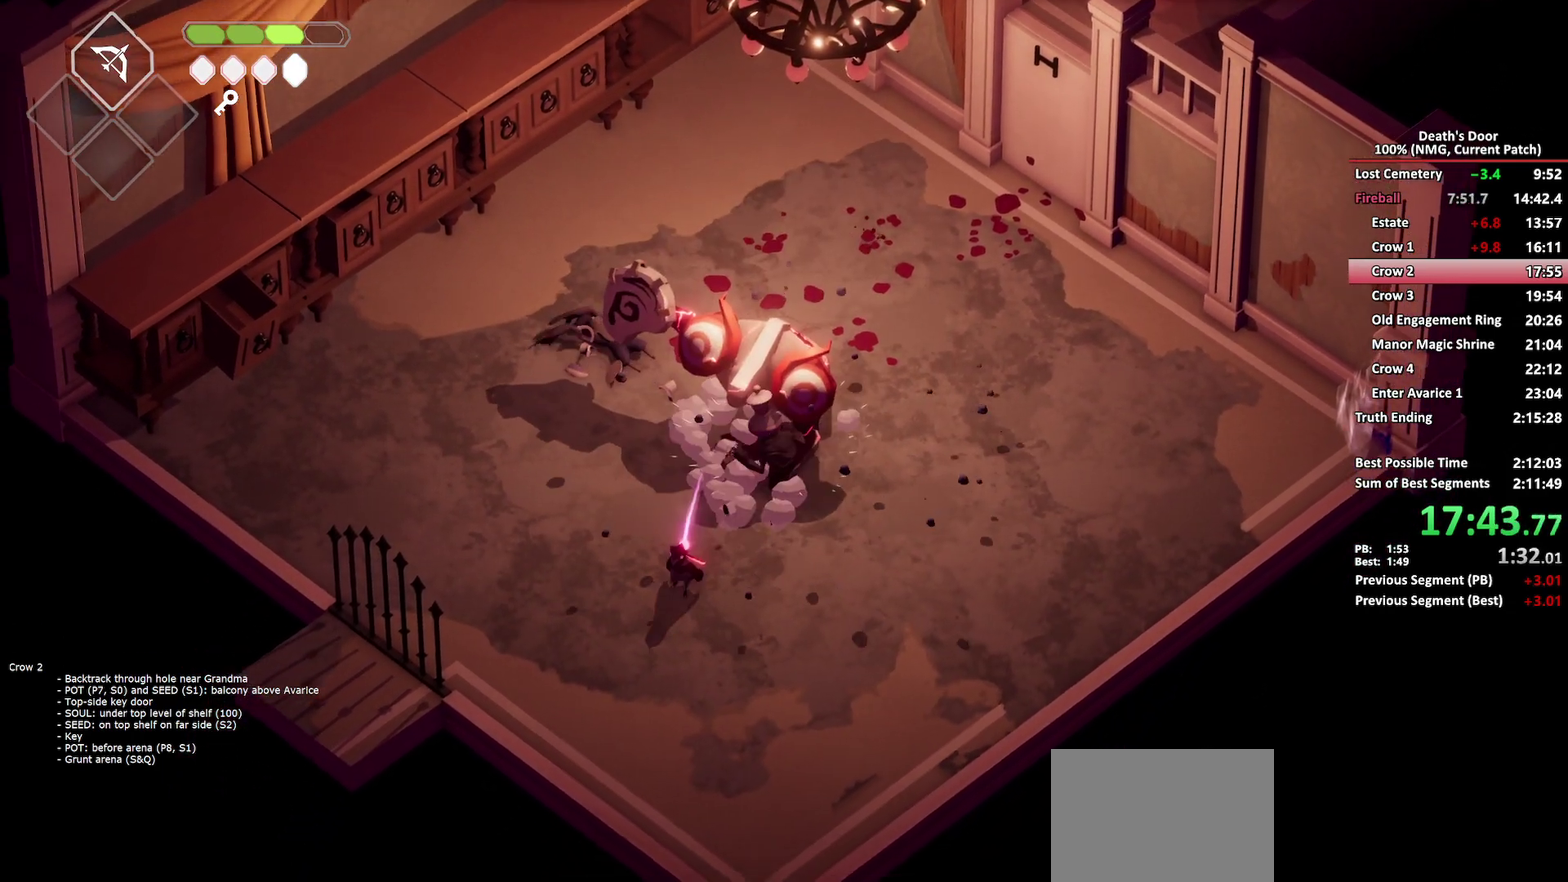
Gameplay with a controller (Xbox layout); each line is a JSON object with the inputs held at the frame after it. "events" lists button and stick changes between this image and that frame as [ms after this image, input, new state], when the widget could be followed in between.
{"buttons": ["X"], "left_stick": "up", "right_stick": "center", "events": [[33, "R2", "down"], [133, "R2", "up"], [350, "X", "down"], [433, "X", "up"], [500, "X", "down"]]}
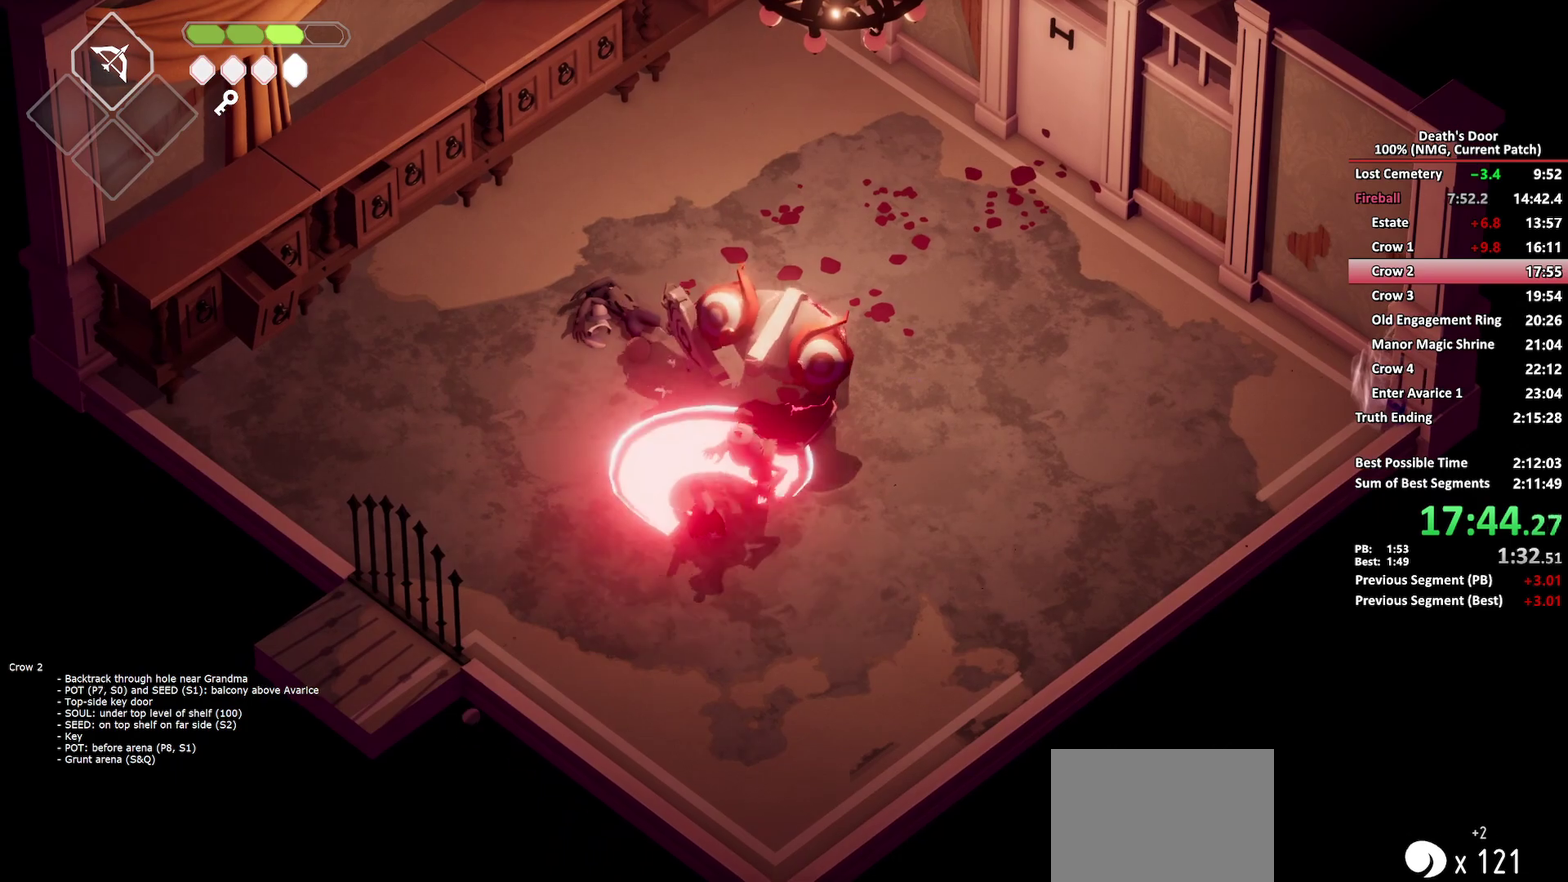
{"buttons": ["X"], "left_stick": "up", "right_stick": "center", "events": [[83, "X", "up"], [150, "X", "down"], [233, "X", "up"], [283, "X", "down"], [367, "X", "up"], [417, "X", "down"]]}
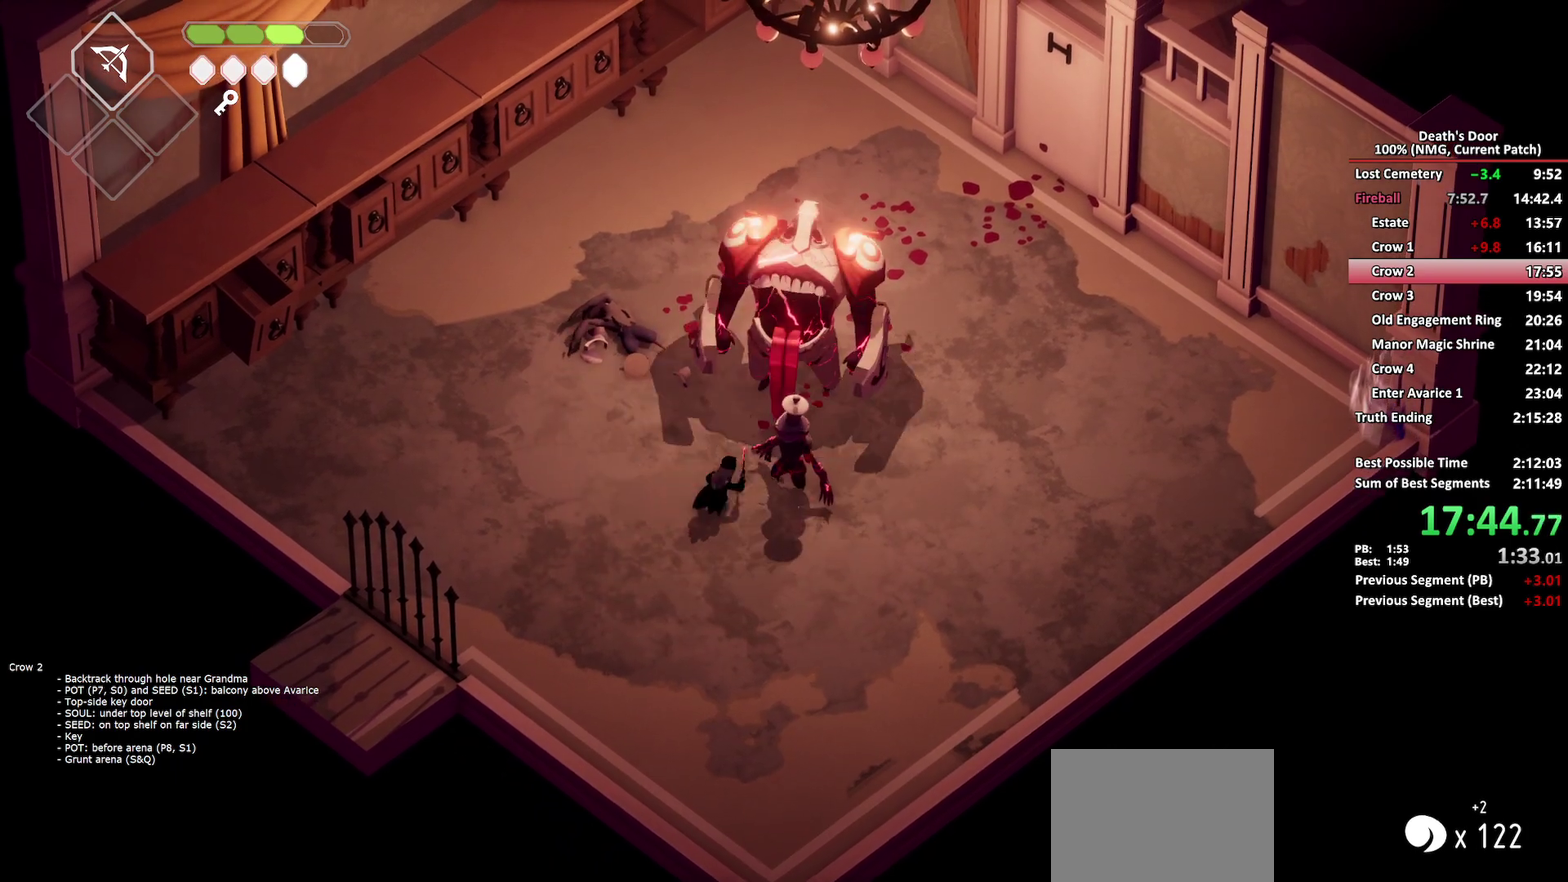
{"buttons": [], "left_stick": "center", "right_stick": "center", "events": [[33, "X", "up"], [83, "X", "down"], [183, "X", "up"], [200, "X", "down"], [317, "X", "up"], [367, "X", "down"], [450, "X", "up"], [500, "left_stick", "center"]]}
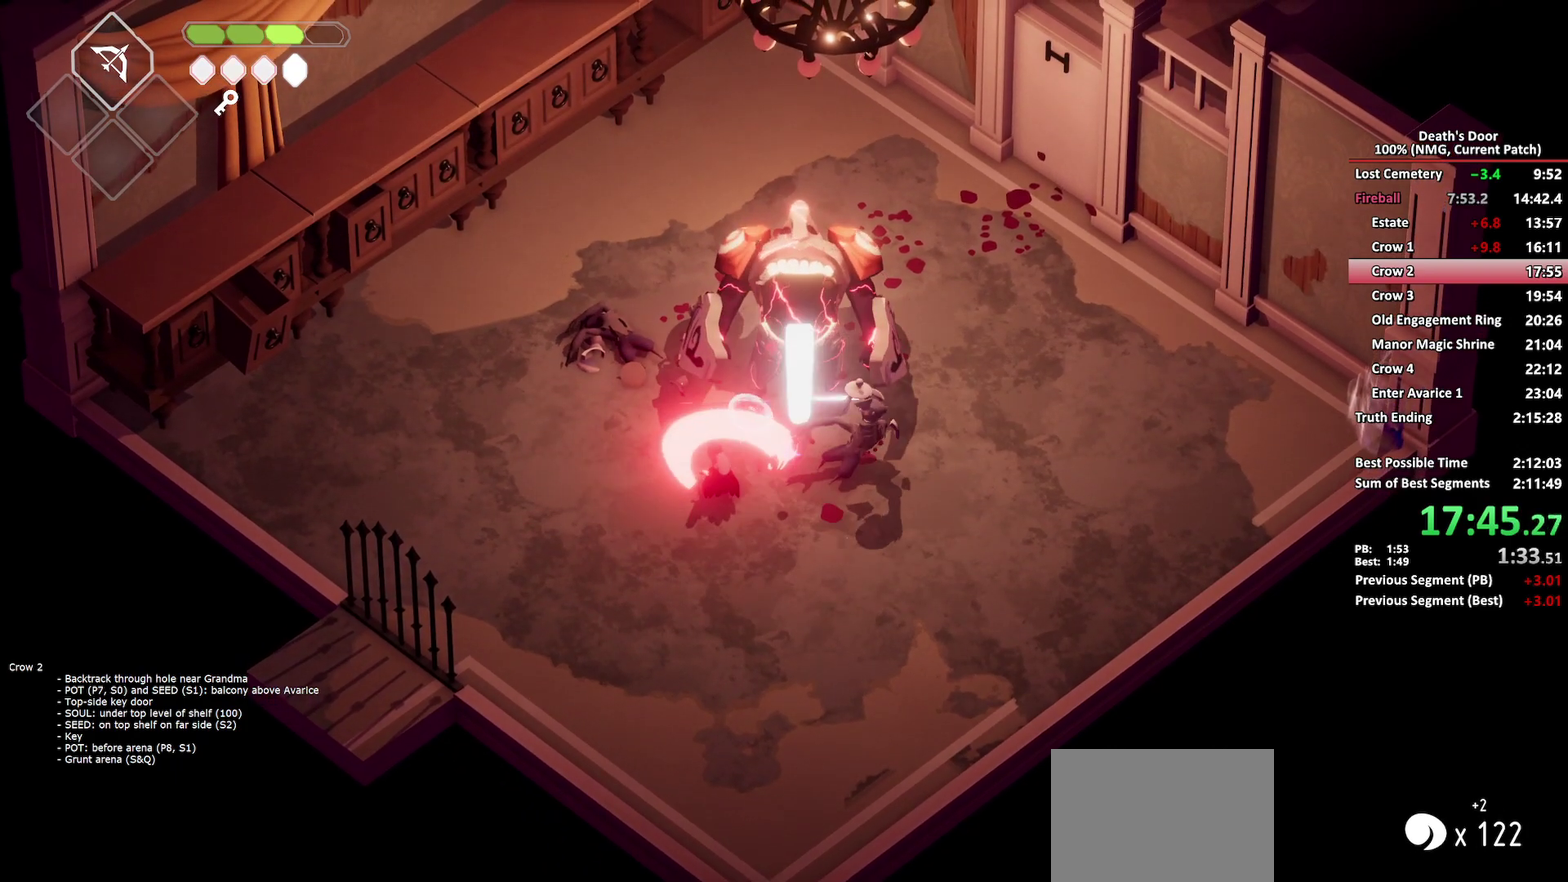
{"buttons": [], "left_stick": "up", "right_stick": "center", "events": [[33, "left_stick", "down"], [117, "A", "down"], [200, "A", "up"], [250, "A", "down"], [367, "A", "up"], [433, "left_stick", "up"]]}
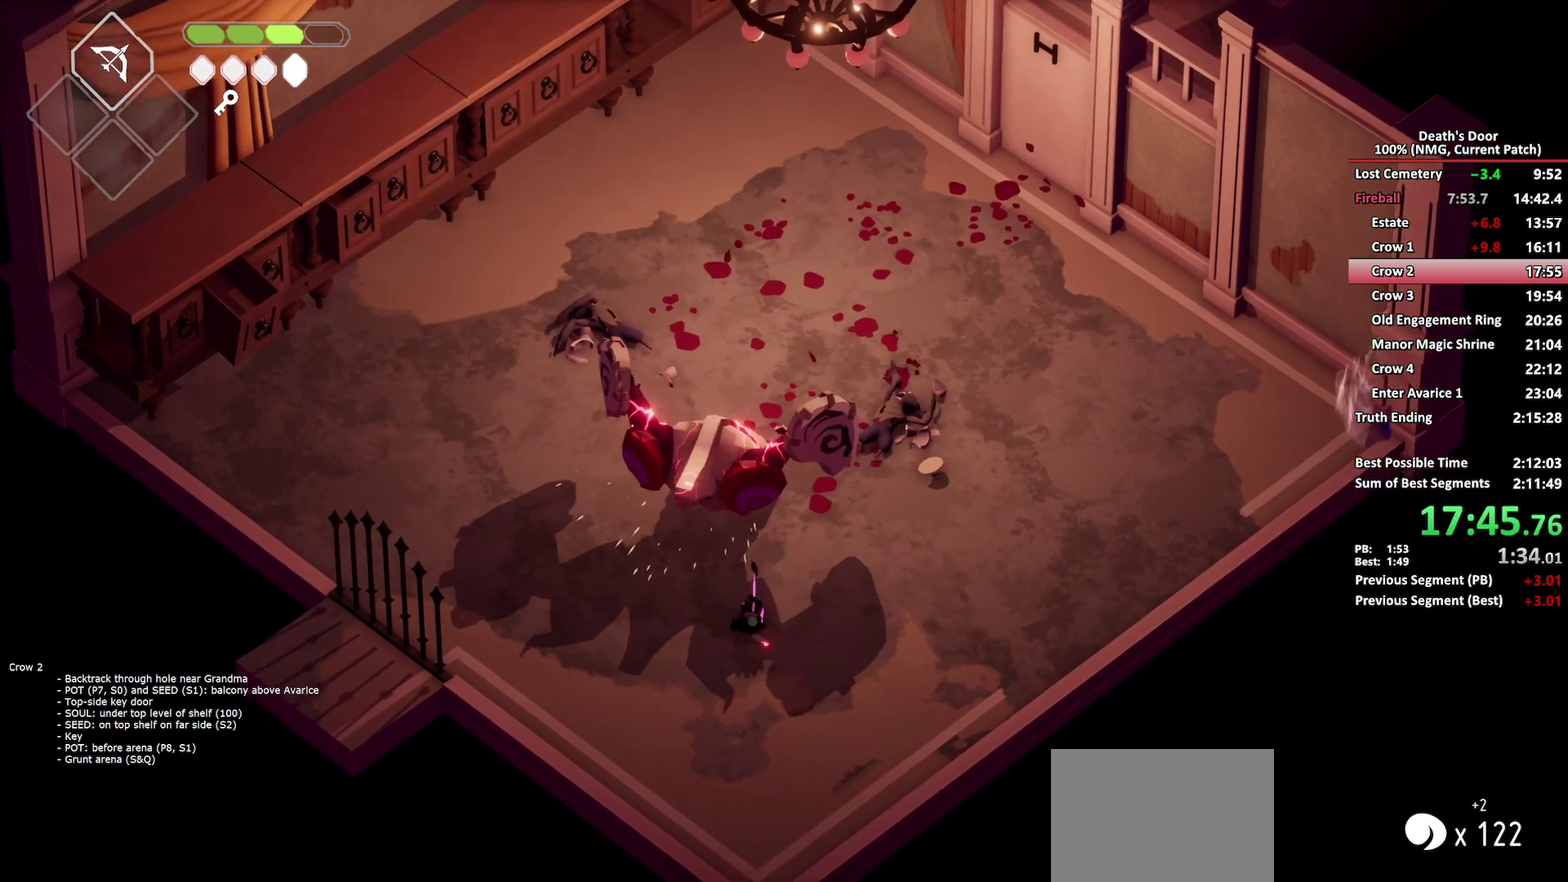
{"buttons": [], "left_stick": "up", "right_stick": "center", "events": [[83, "X", "down"], [333, "X", "up"], [383, "X", "down"], [467, "X", "up"]]}
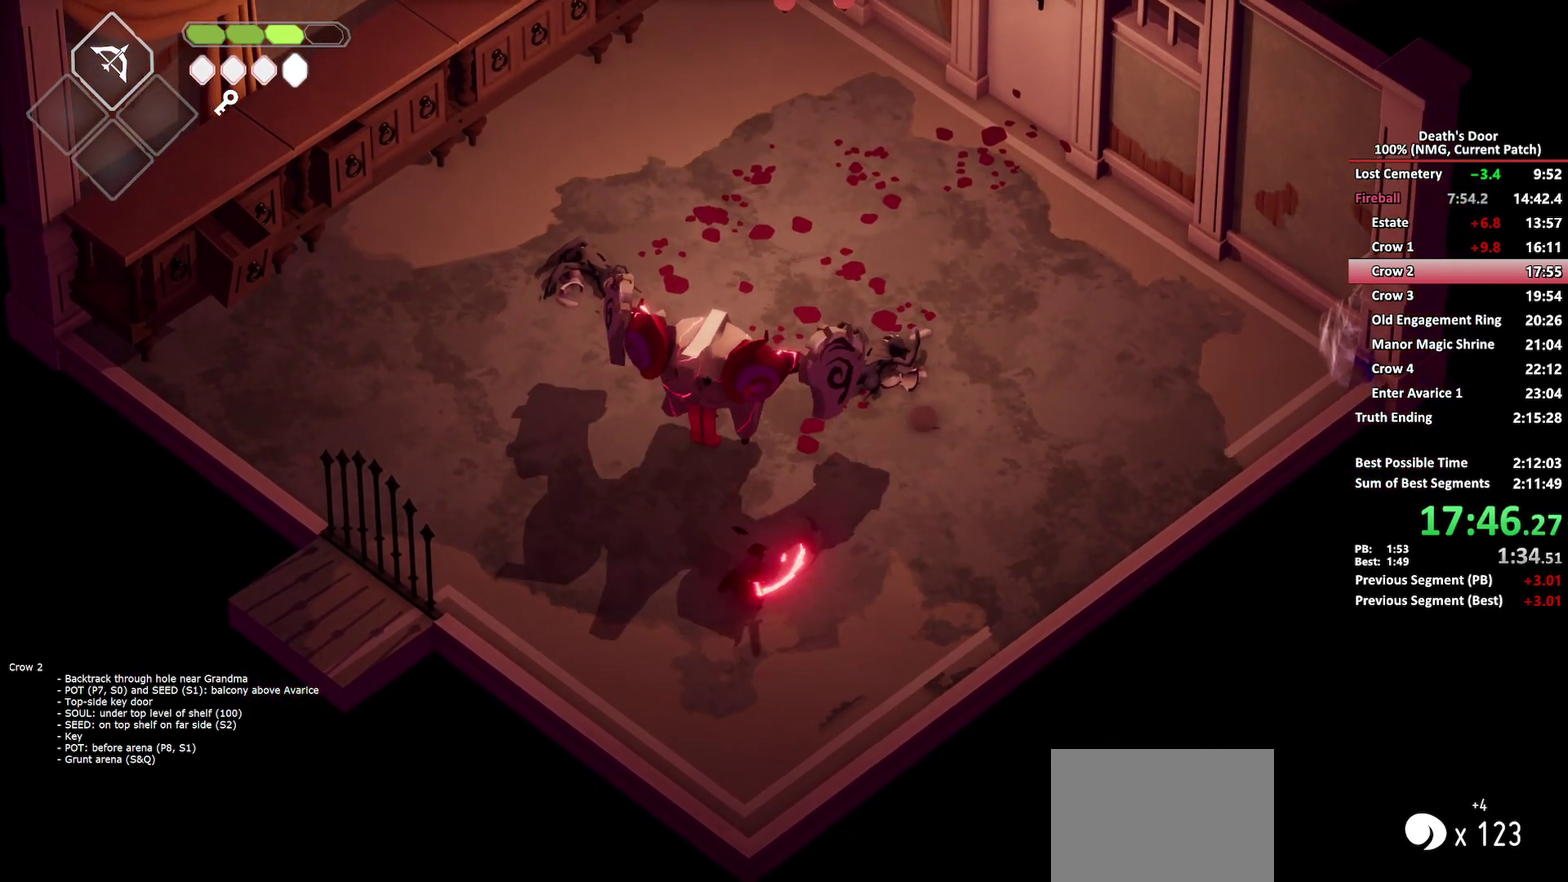
{"buttons": ["R2"], "left_stick": "up", "right_stick": "center", "events": [[50, "R2", "down"], [133, "R2", "up"], [300, "R2", "down"], [383, "R2", "up"], [450, "R2", "down"]]}
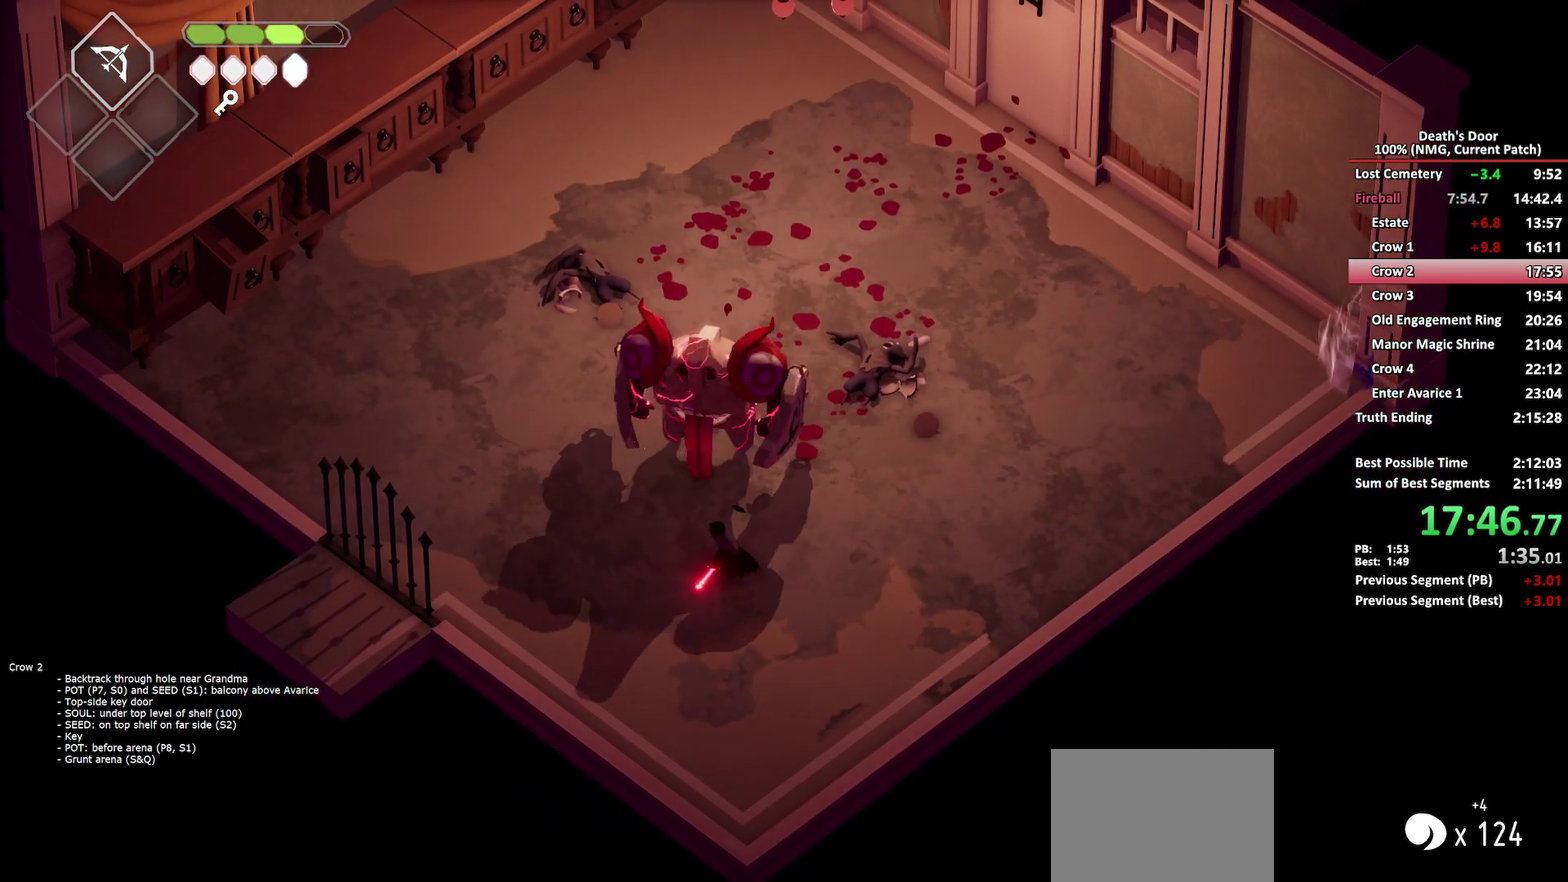
{"buttons": [], "left_stick": "up", "right_stick": "center", "events": [[17, "R2", "up"], [83, "R2", "down"], [150, "R2", "up"]]}
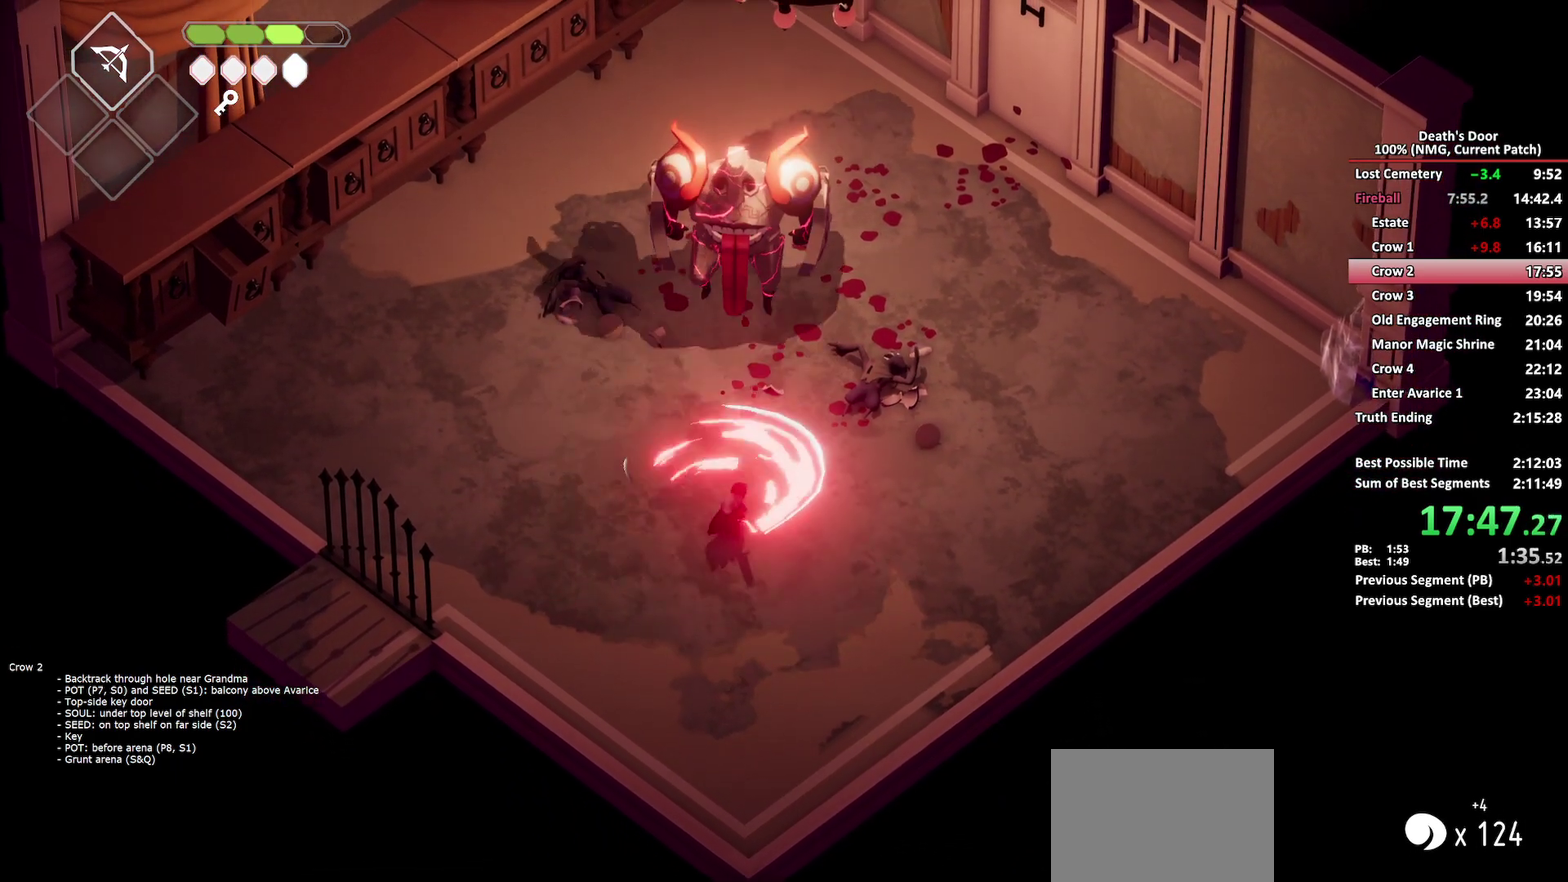
{"buttons": ["R2"], "left_stick": "up", "right_stick": "center", "events": [[433, "R2", "down"]]}
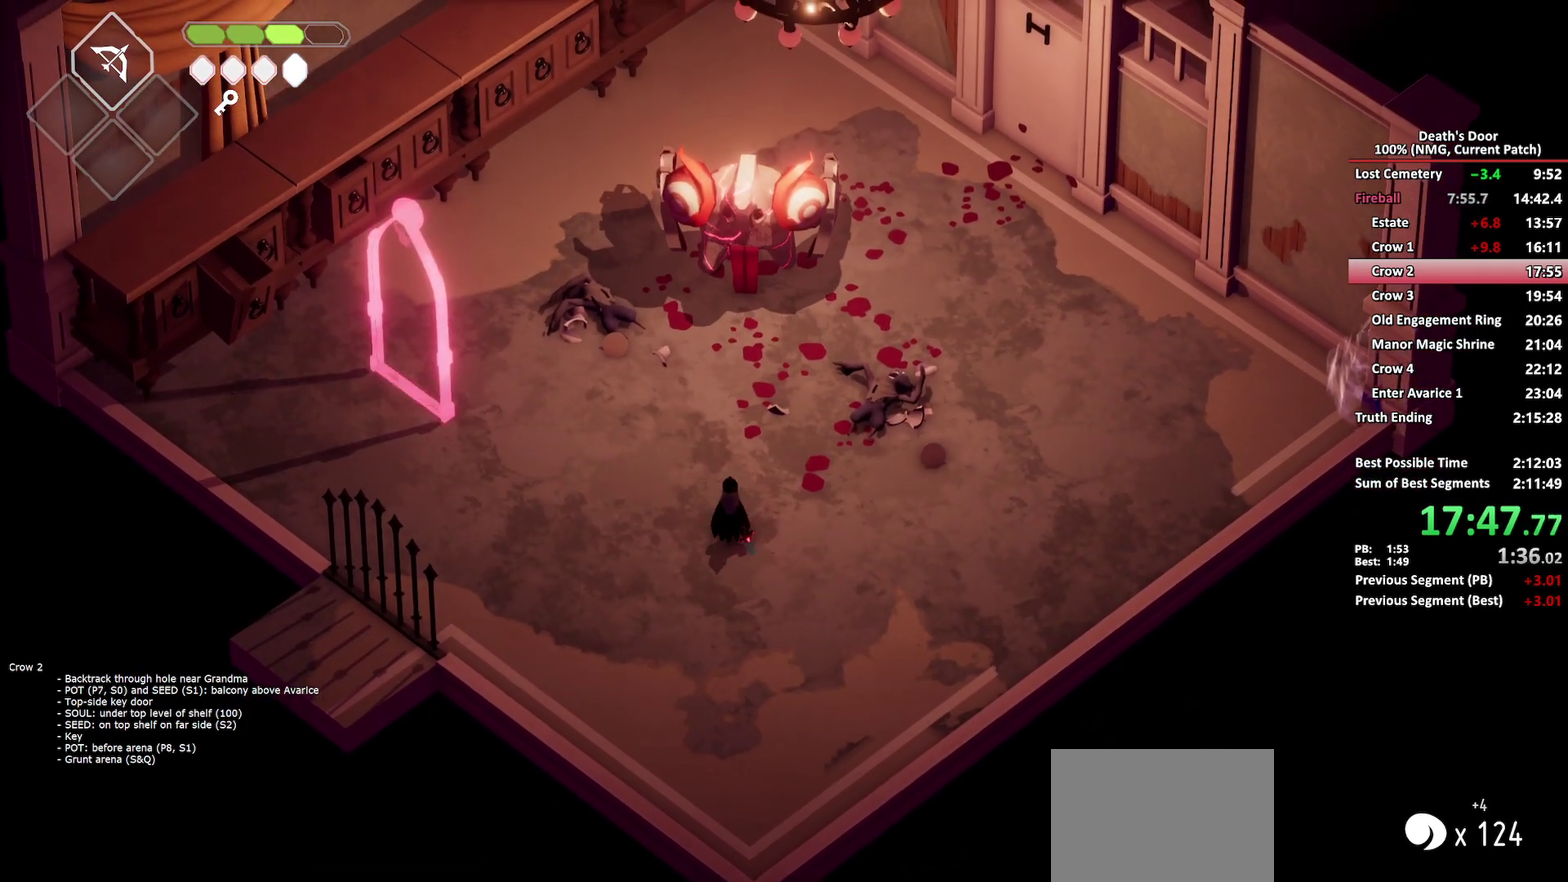
{"buttons": ["R2"], "left_stick": "up", "right_stick": "center", "events": []}
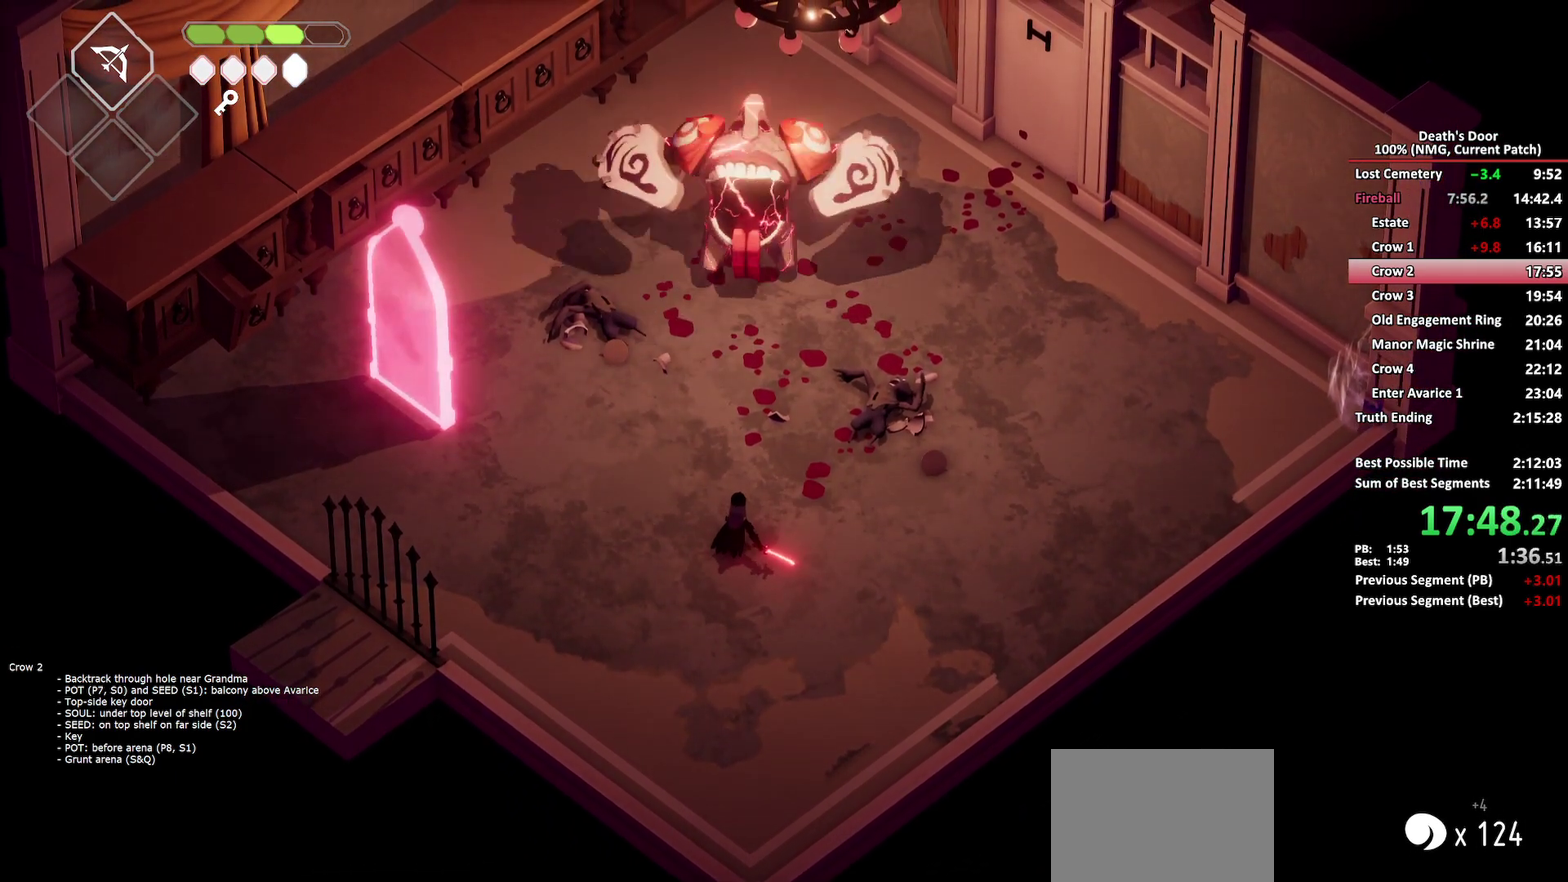
{"buttons": ["R2"], "left_stick": "up", "right_stick": "center", "events": []}
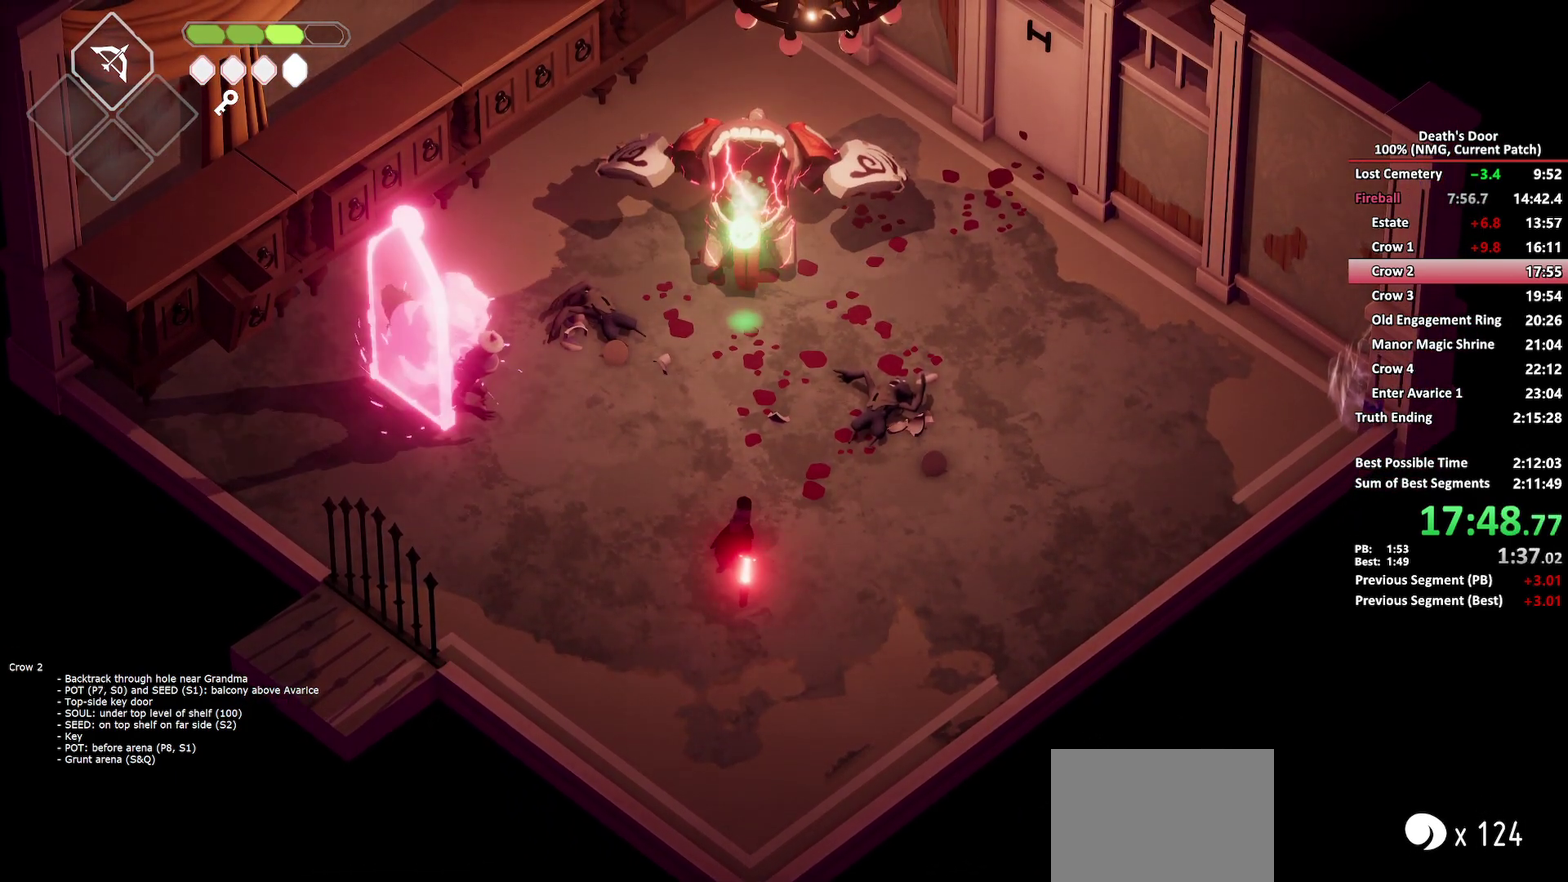
{"buttons": [], "left_stick": "up", "right_stick": "center", "events": [[367, "R2", "up"]]}
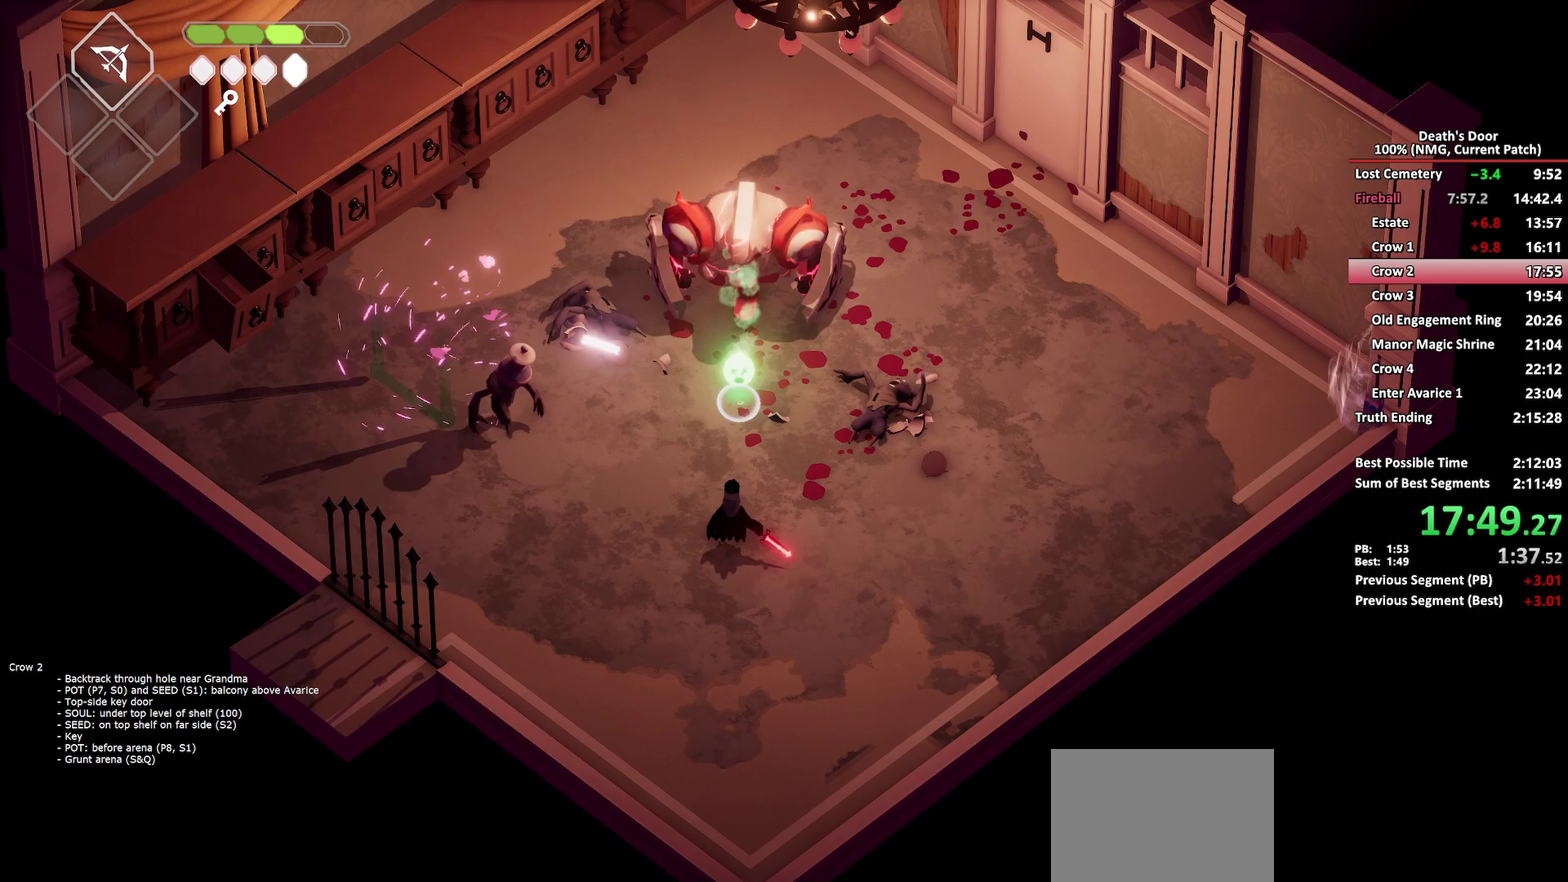
{"buttons": [], "left_stick": "up", "right_stick": "center", "events": []}
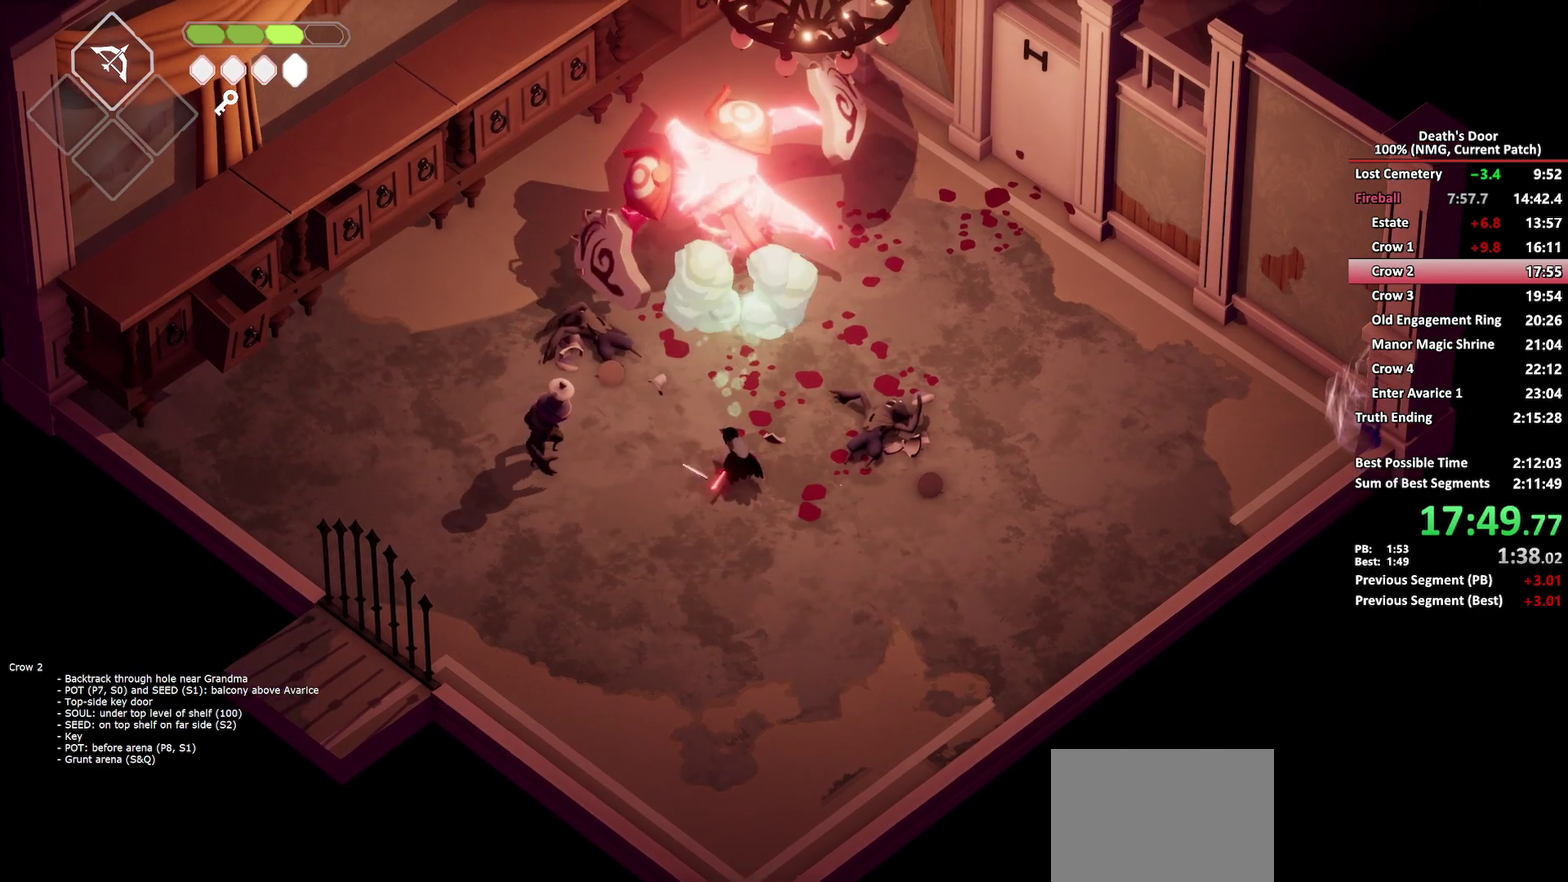
{"buttons": ["X"], "left_stick": "left", "right_stick": "center", "events": [[200, "left_stick", "up-left"], [250, "left_stick", "left"], [300, "X", "down"]]}
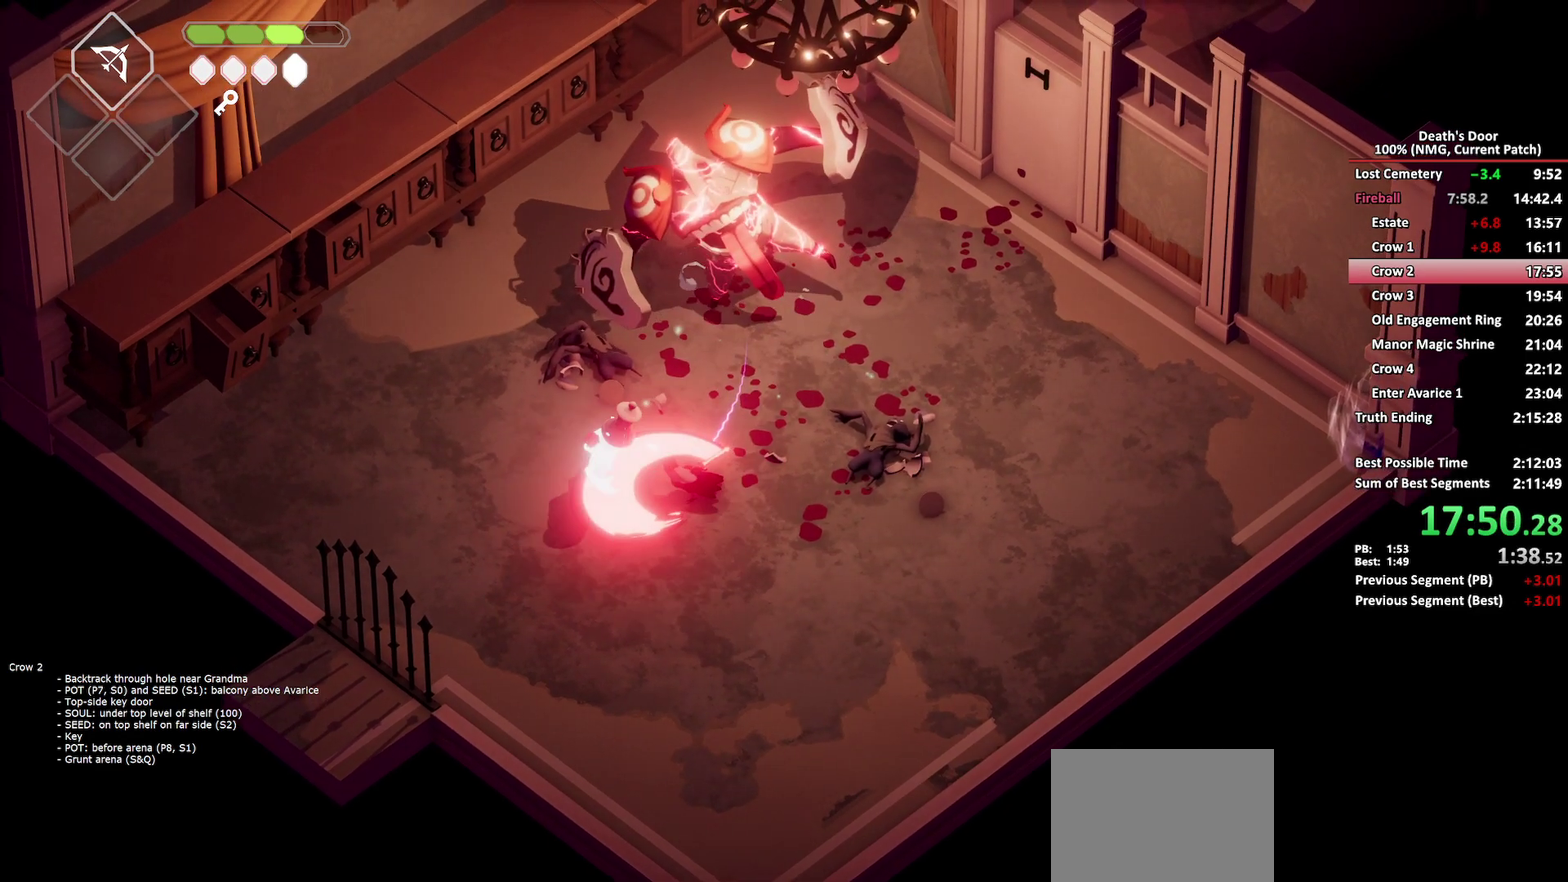
{"buttons": [], "left_stick": "up-left", "right_stick": "center", "events": [[50, "X", "up"], [100, "X", "down"], [183, "X", "up"], [250, "X", "down"], [350, "X", "up"], [400, "X", "down"], [450, "left_stick", "up-left"], [500, "X", "up"]]}
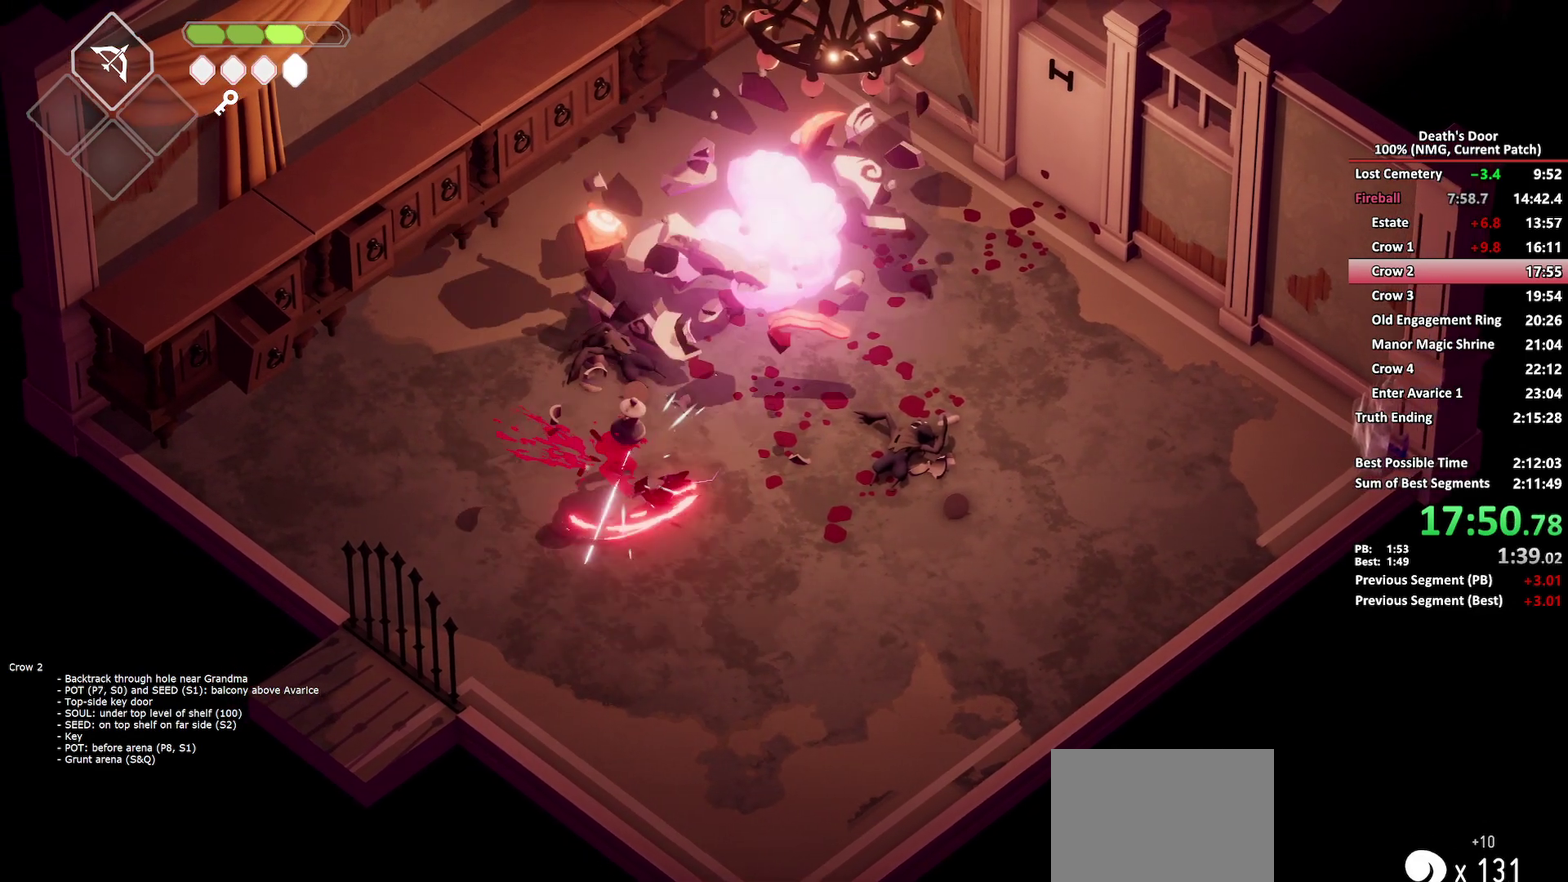
{"buttons": ["A"], "left_stick": "up-right", "right_stick": "center", "events": [[50, "X", "down"], [150, "X", "up"], [217, "left_stick", "center"], [283, "left_stick", "up-right"], [350, "A", "down"], [433, "A", "up"], [483, "A", "down"]]}
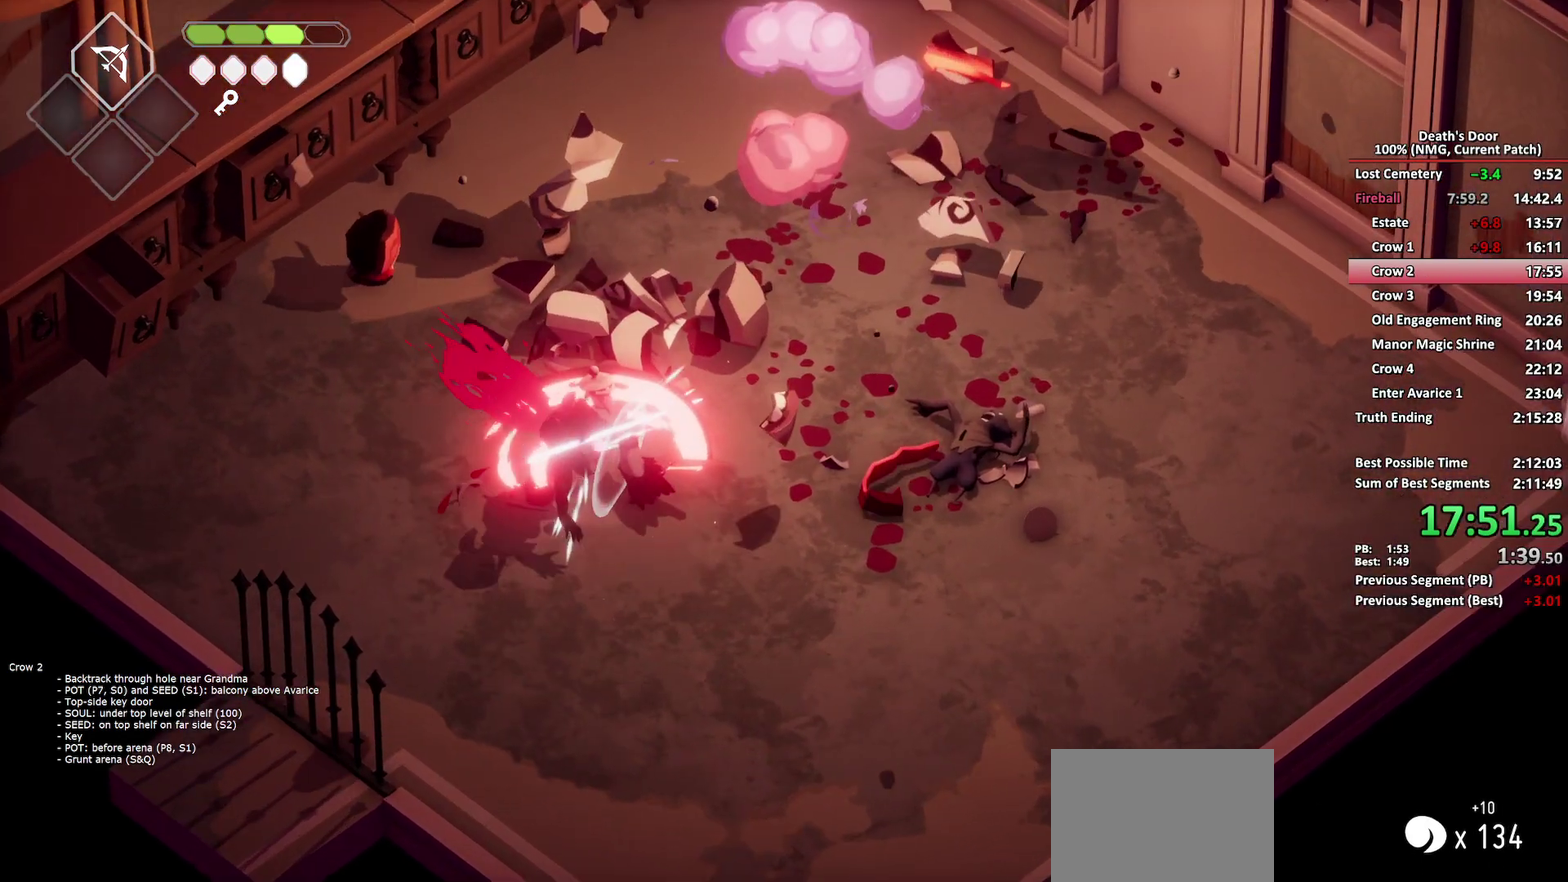
{"buttons": ["A"], "left_stick": "up-right", "right_stick": "center", "events": [[83, "A", "up"], [150, "A", "down"], [217, "A", "up"], [300, "A", "down"], [367, "A", "up"], [450, "A", "down"]]}
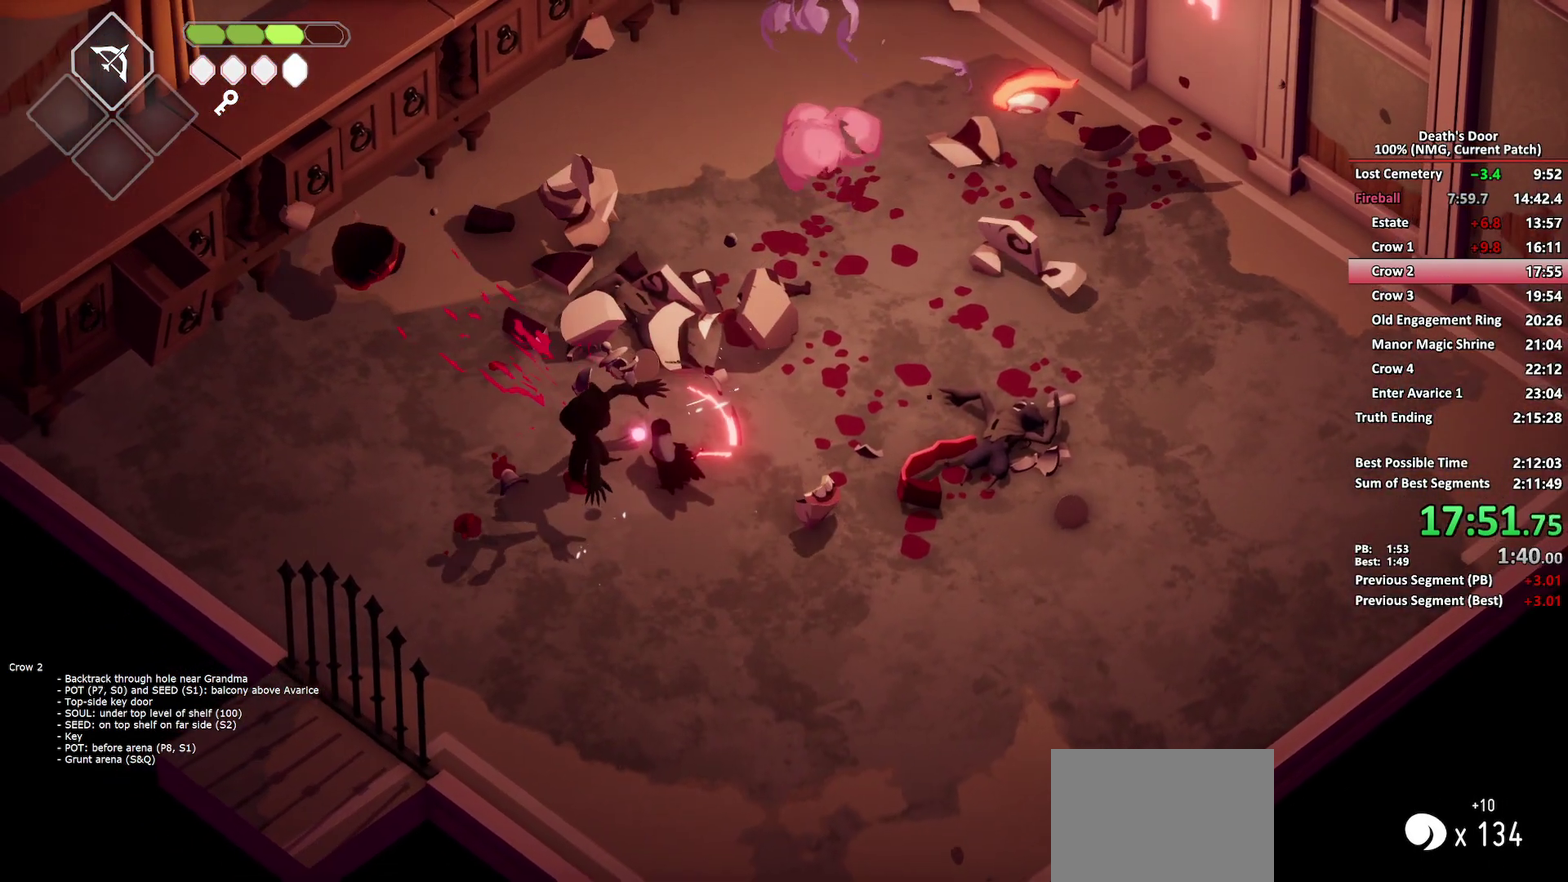
{"buttons": [], "left_stick": "up-right", "right_stick": "center", "events": [[17, "A", "up"], [83, "A", "down"], [150, "A", "up"], [233, "A", "down"], [300, "A", "up"], [383, "A", "down"], [467, "A", "up"]]}
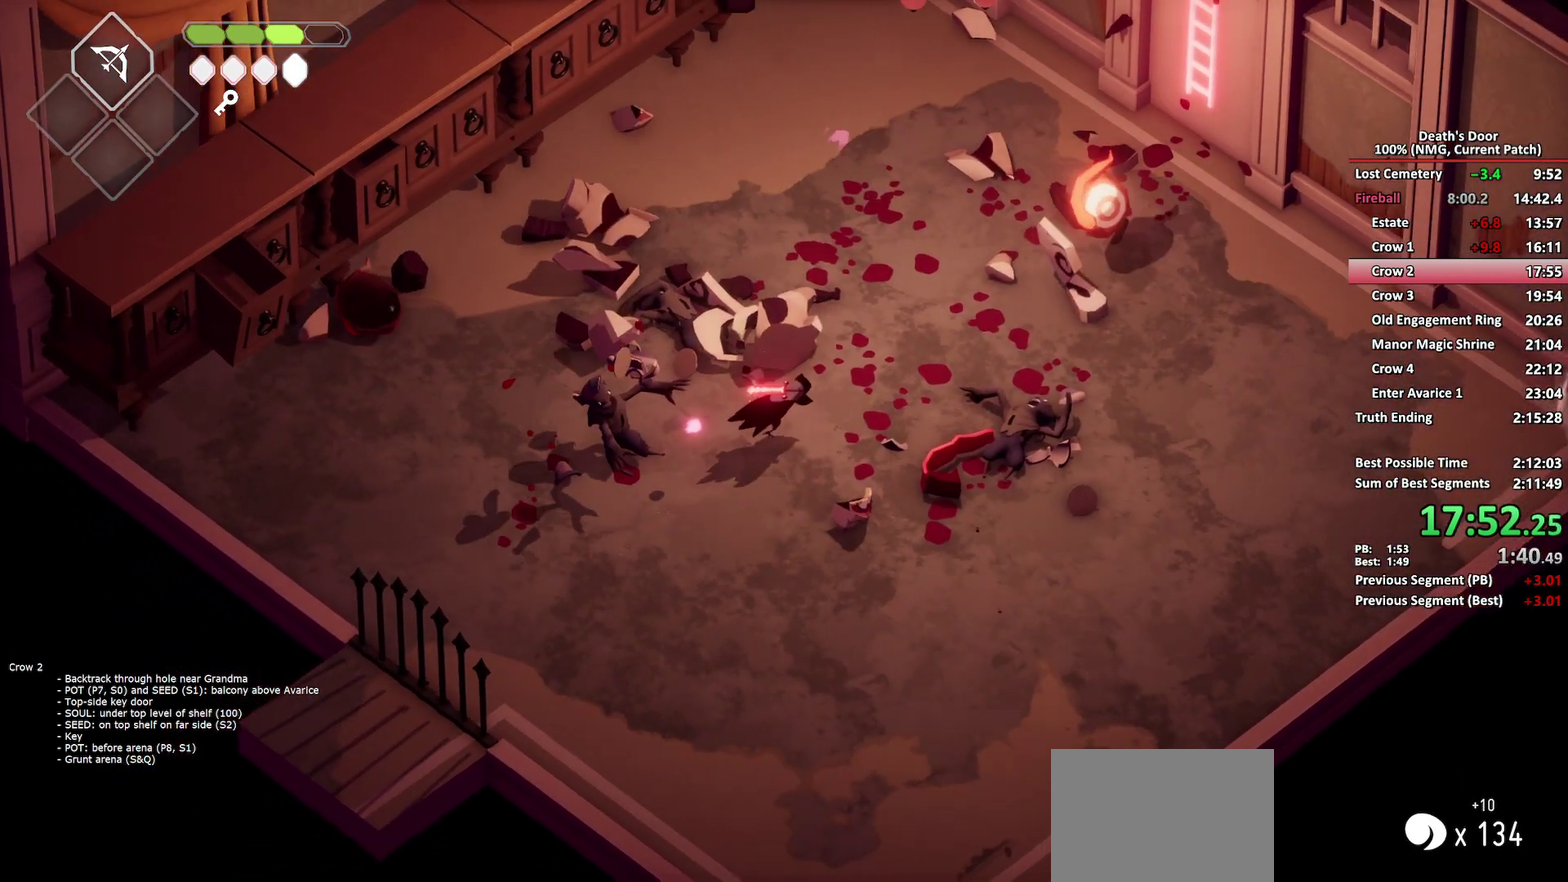
{"buttons": ["A"], "left_stick": "up-right", "right_stick": "center", "events": [[17, "A", "down"], [250, "A", "up"], [300, "A", "down"]]}
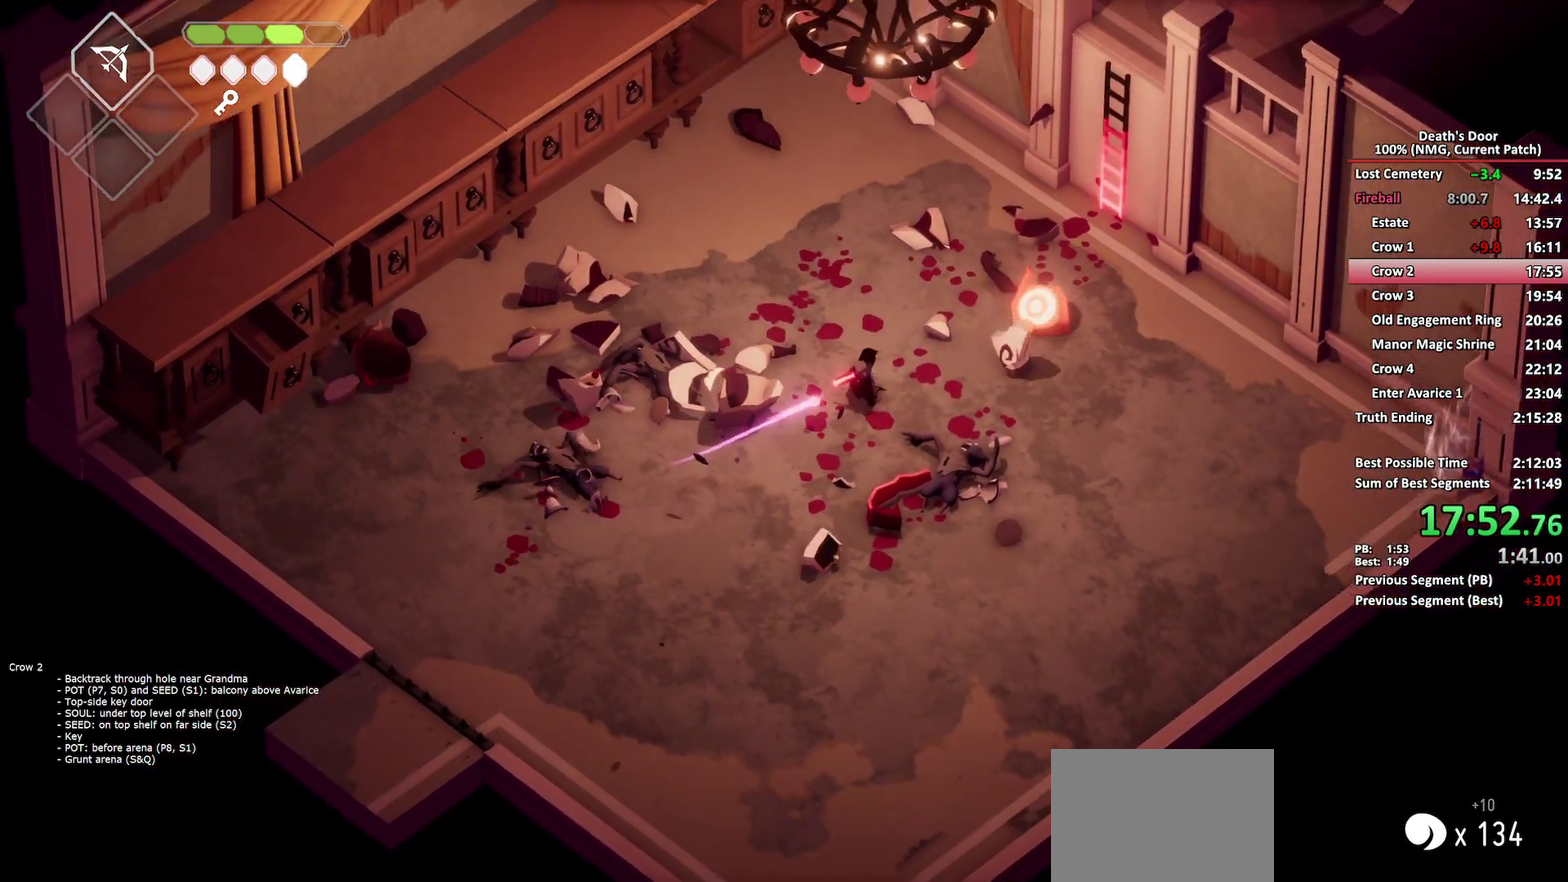
{"buttons": [], "left_stick": "up-right", "right_stick": "center", "events": [[117, "A", "up"], [333, "A", "down"], [450, "A", "up"]]}
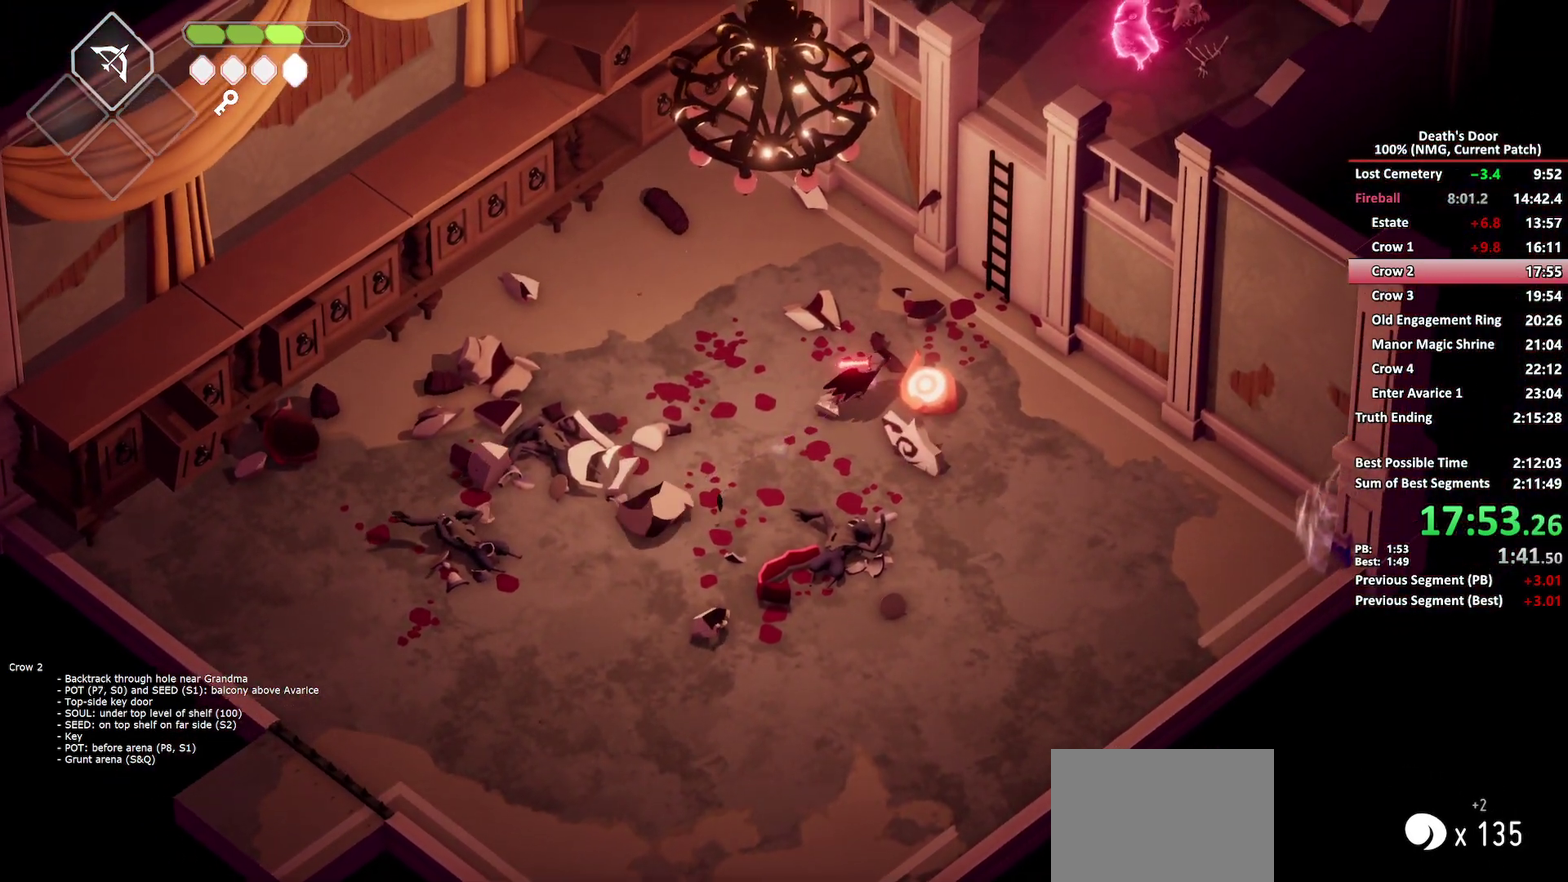
{"buttons": ["Y"], "left_stick": "up-right", "right_stick": "center", "events": [[17, "A", "down"], [83, "A", "up"], [133, "A", "down"], [217, "A", "up"], [283, "Y", "down"], [367, "Y", "up"], [433, "Y", "down"]]}
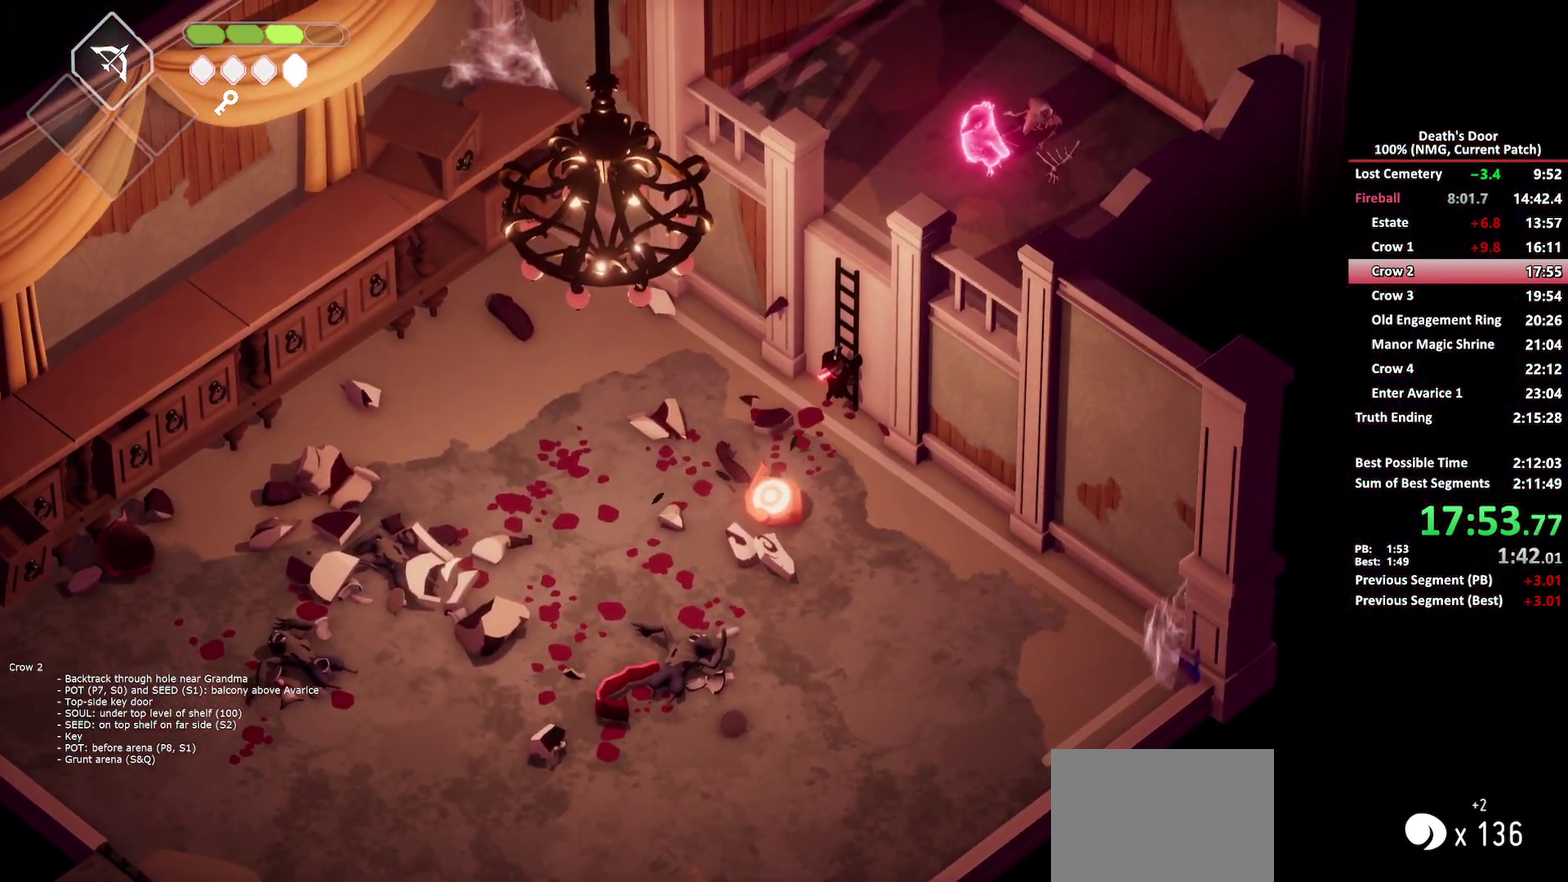
{"buttons": [], "left_stick": "up-right", "right_stick": "center", "events": [[33, "Y", "up"]]}
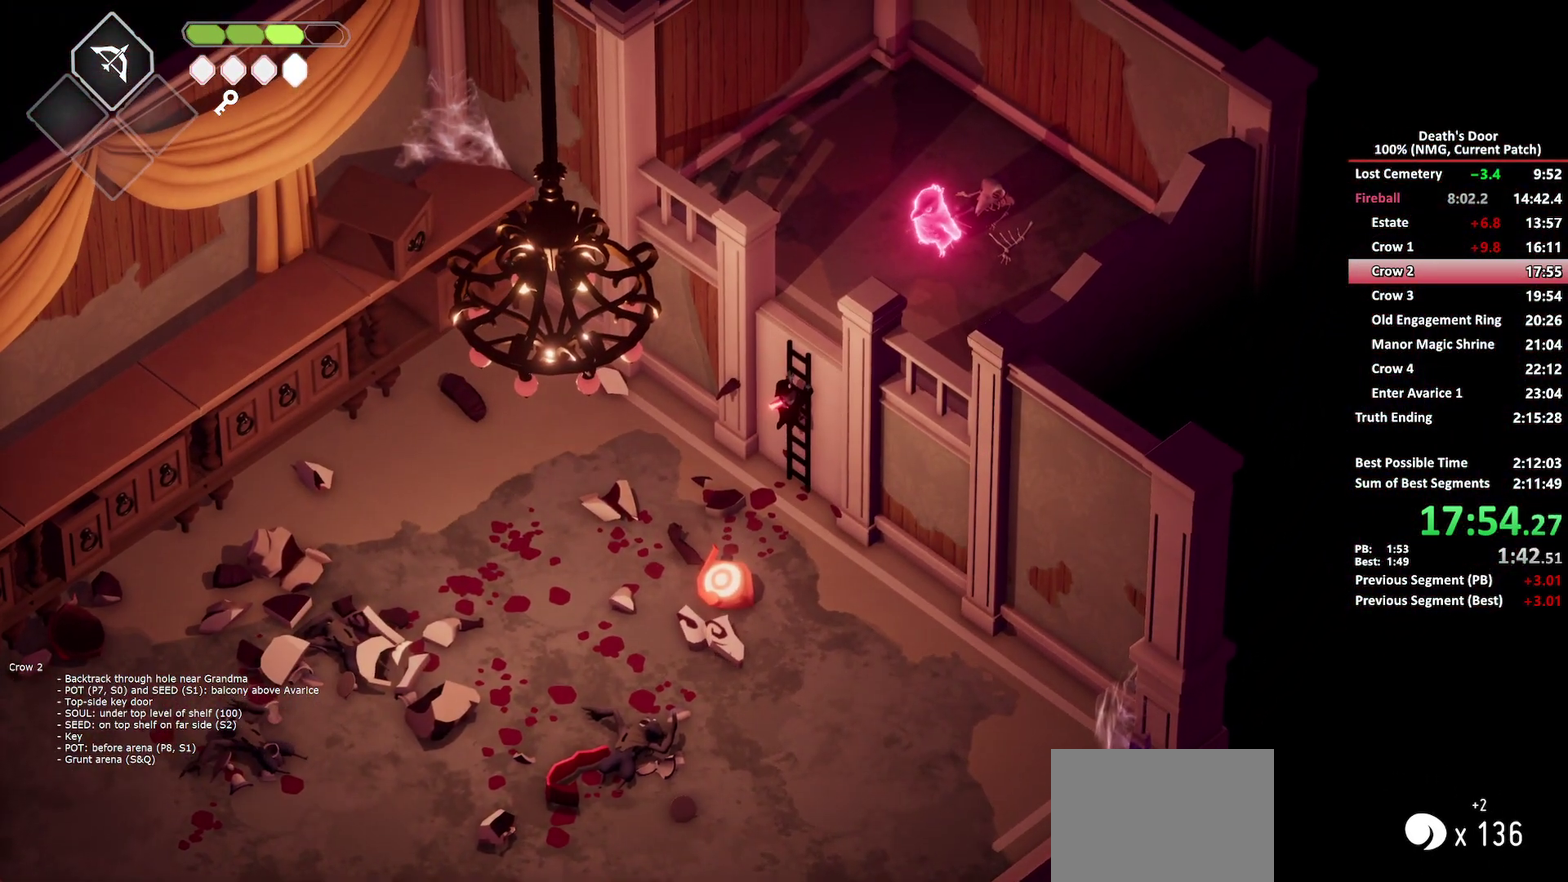
{"buttons": ["A"], "left_stick": "up-right", "right_stick": "center", "events": [[33, "A", "down"], [117, "A", "up"], [167, "A", "down"], [250, "A", "up"], [317, "A", "down"], [383, "A", "up"], [450, "A", "down"]]}
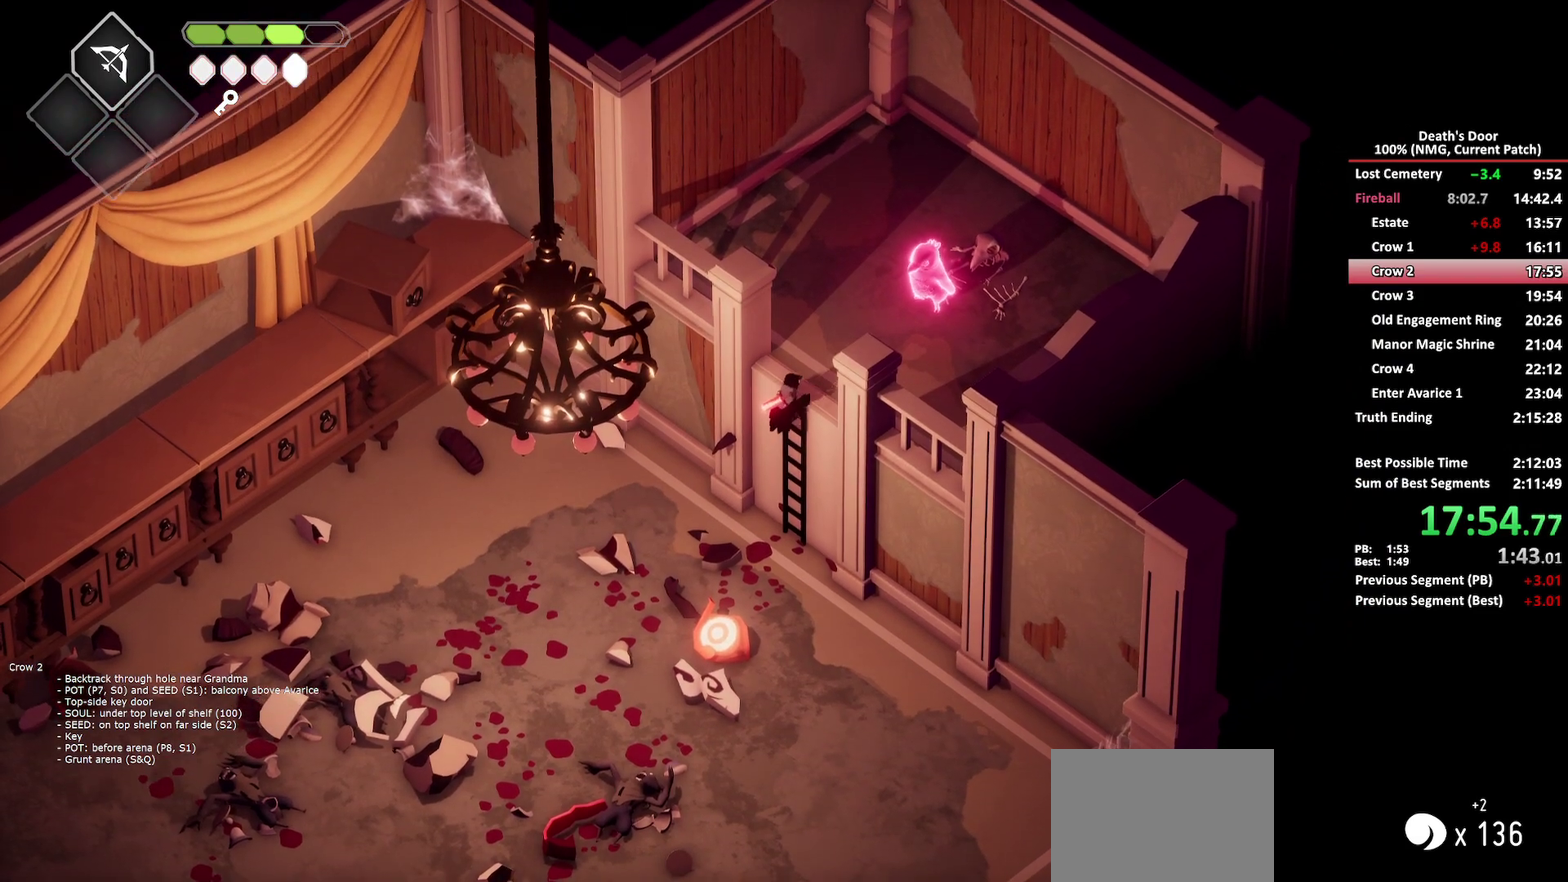
{"buttons": ["Y"], "left_stick": "up-right", "right_stick": "center", "events": [[17, "A", "up"], [83, "A", "down"], [167, "A", "up"], [217, "A", "down"], [317, "A", "up"], [500, "Y", "down"]]}
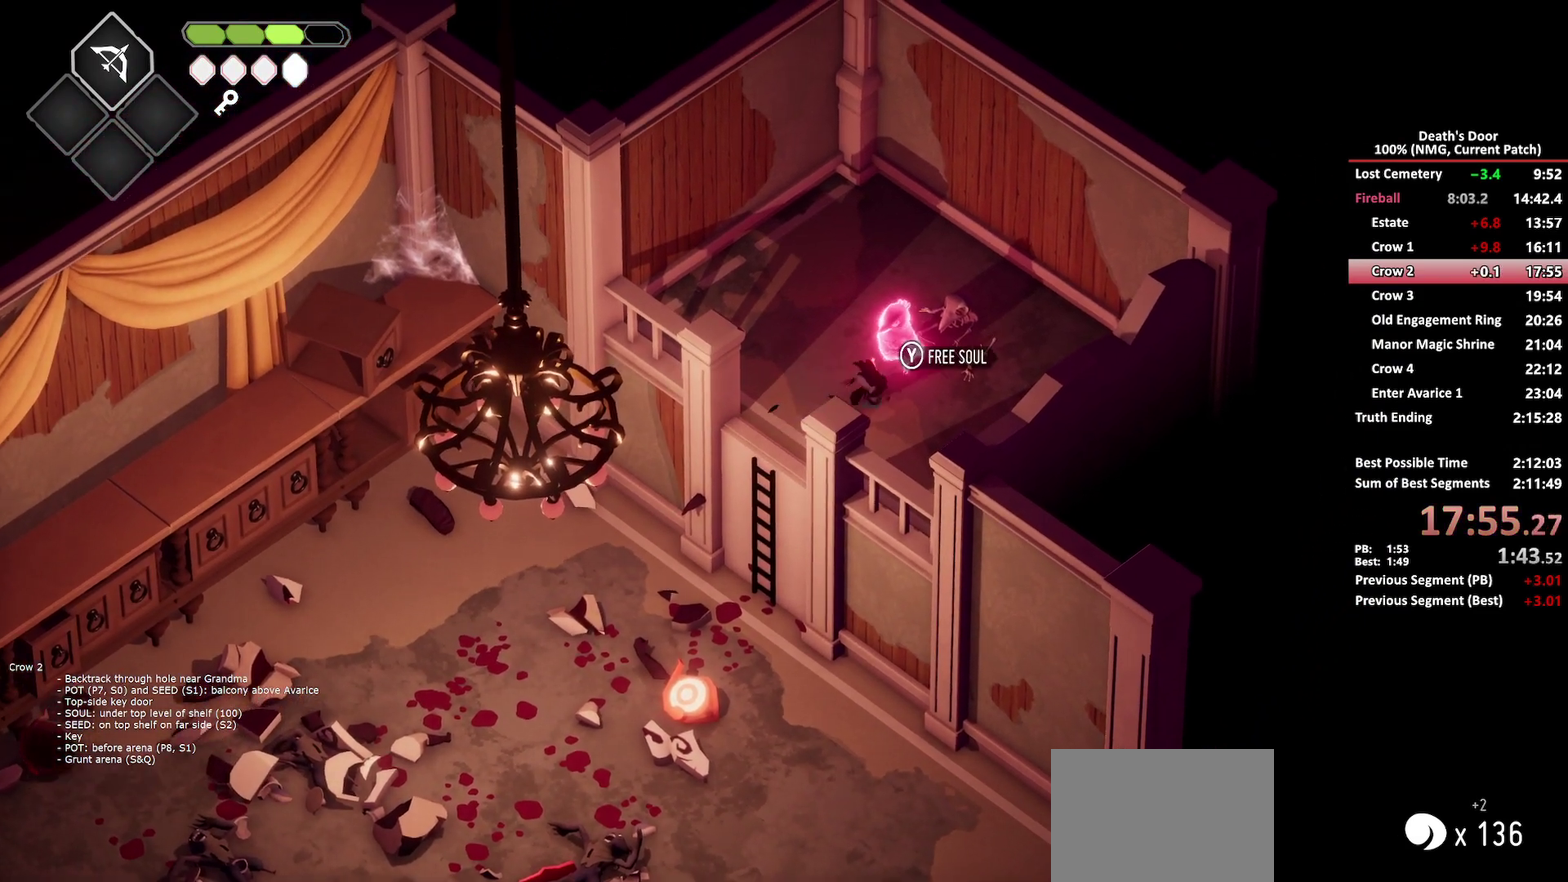
{"buttons": [], "left_stick": "center", "right_stick": "center", "events": [[233, "Y", "up"], [317, "left_stick", "center"]]}
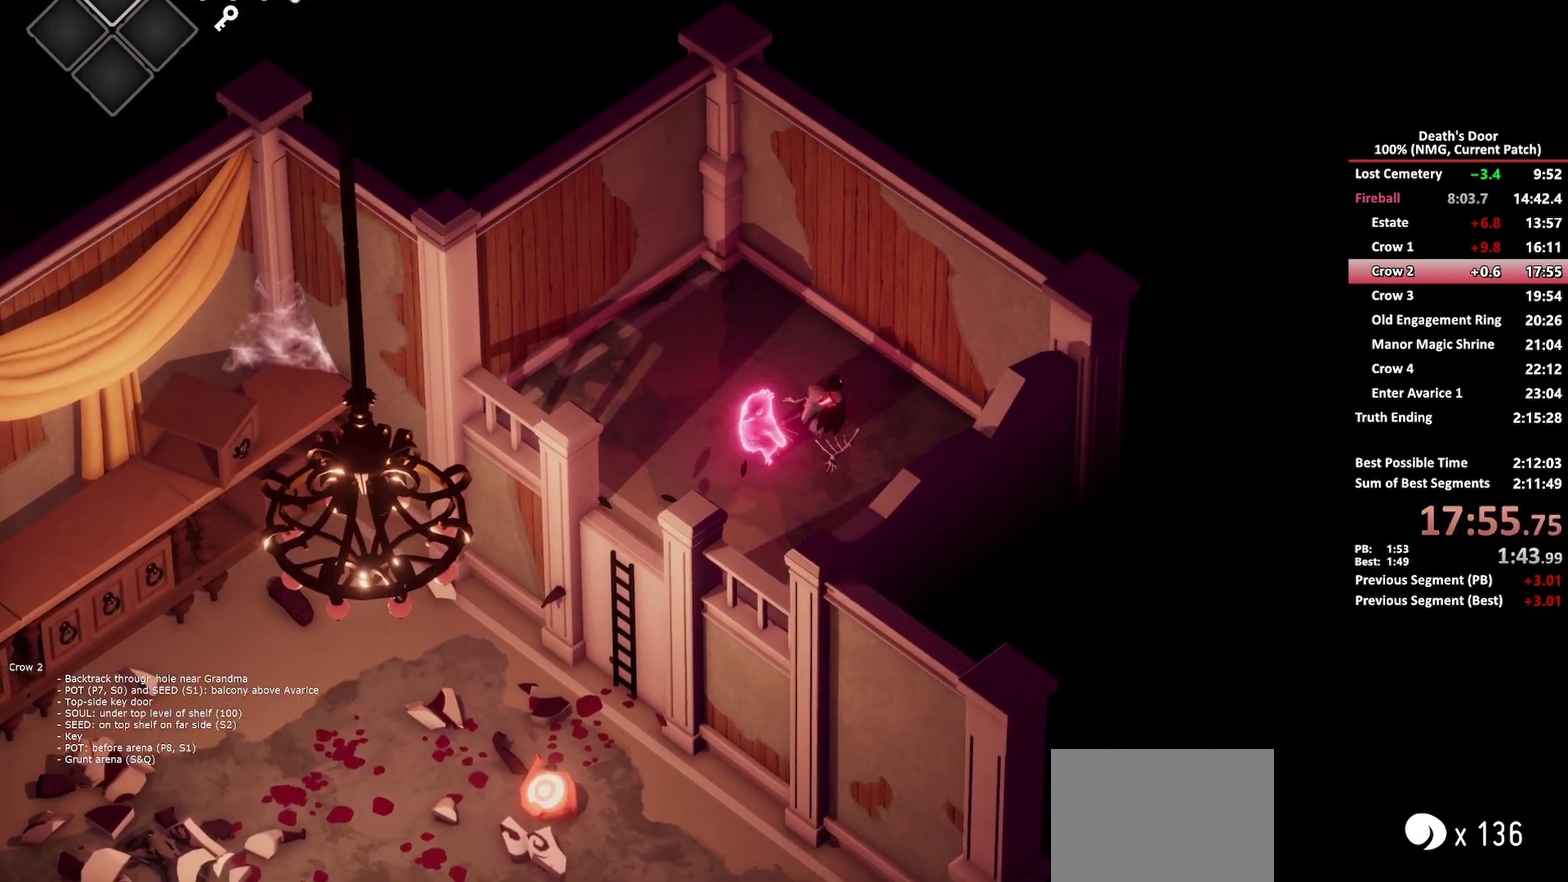
{"buttons": ["A"], "left_stick": "center", "right_stick": "center", "events": [[200, "A", "down"], [267, "A", "up"], [350, "A", "down"]]}
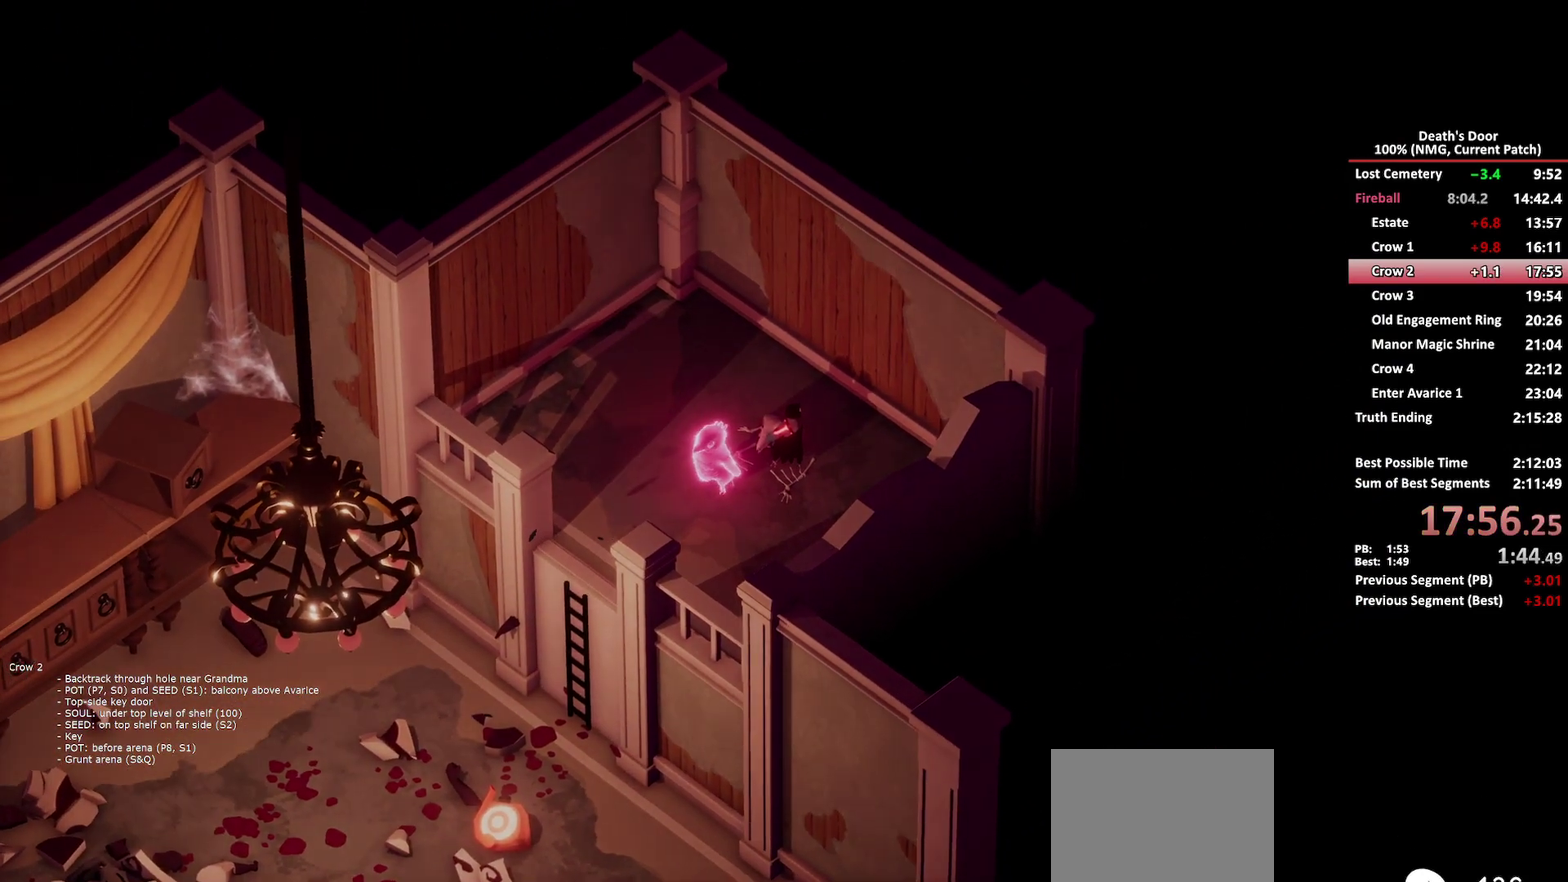
{"buttons": ["A"], "left_stick": "center", "right_stick": "center", "events": [[17, "A", "up"], [83, "A", "down"], [133, "A", "up"], [333, "A", "down"]]}
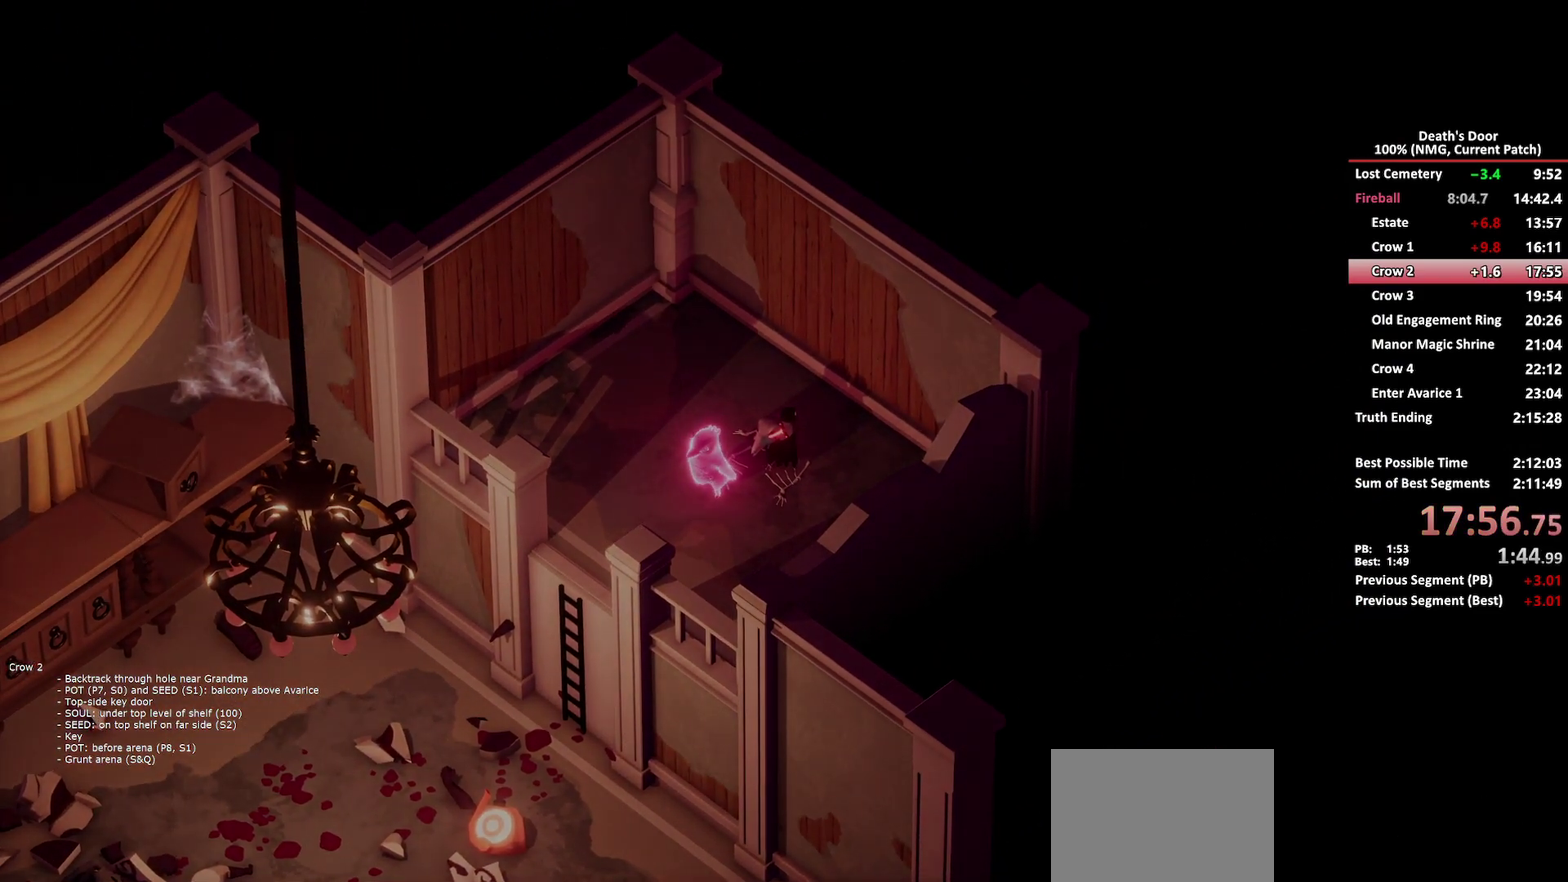
{"buttons": [], "left_stick": "center", "right_stick": "center", "events": [[50, "A", "up"], [100, "A", "down"], [150, "A", "up"], [250, "A", "down"], [300, "A", "up"], [350, "A", "down"], [483, "A", "up"]]}